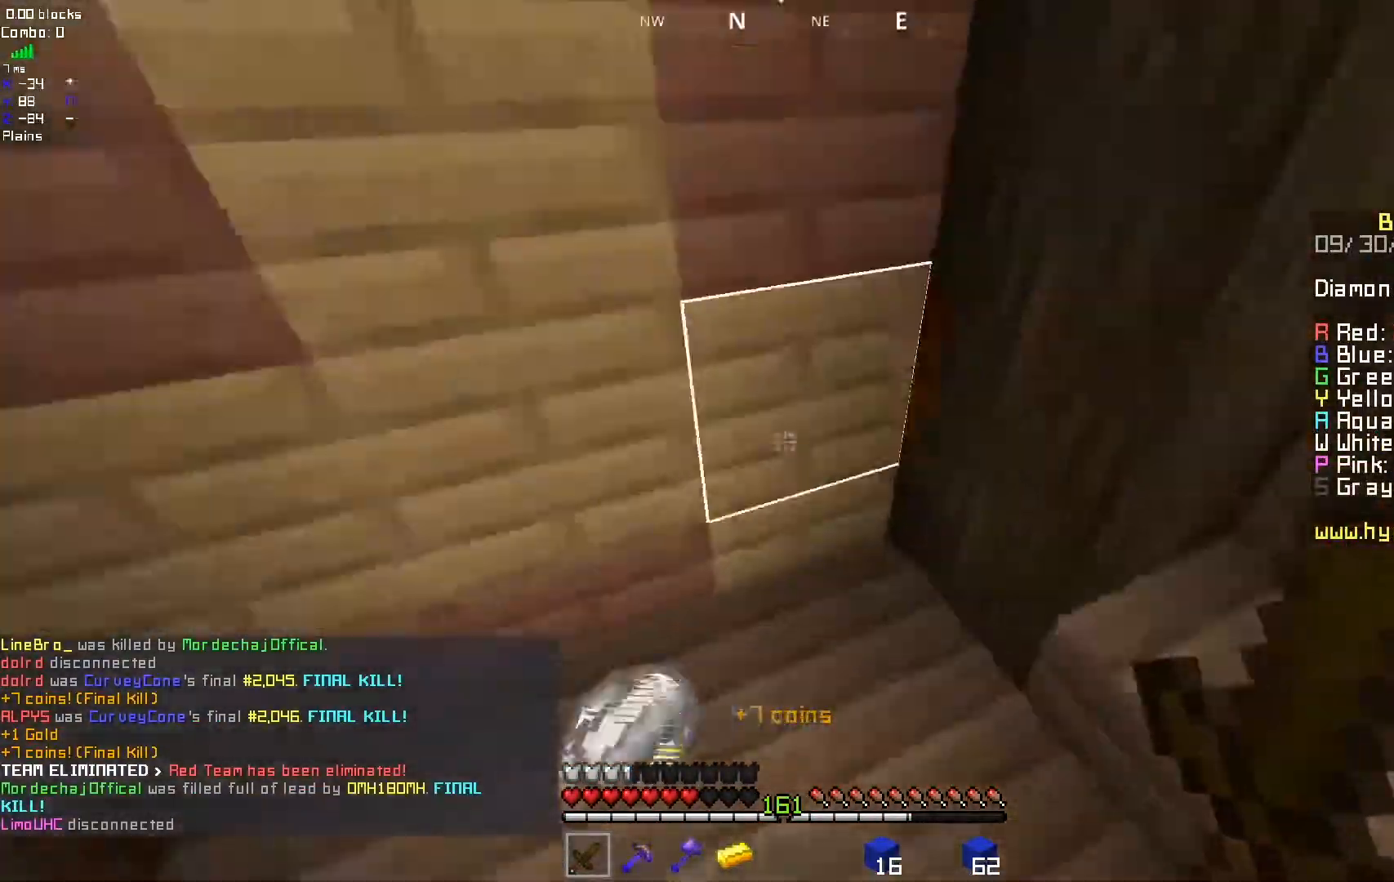
Gameplay with keyboard and mouse; each line is a JSON object with the keys and mouse buttons held at the frame after it. "events" lists presses ("down") and releases ("up") of "a", "d", "s", "space", "w", "mouse_left" and "mouse_right" between this image and that frame as [ms after this image, input, new state], when the widget could be followed in between. "mouse_left", "mouse_right" = the "left", "right" buttons of the "mouse" list. No other keys are recorded. Fast repeated clicks can show as one long hold. Mouse movement is not recorded.
{"keys": ["d"], "mouse": [], "events": [[367, "d", "down"]]}
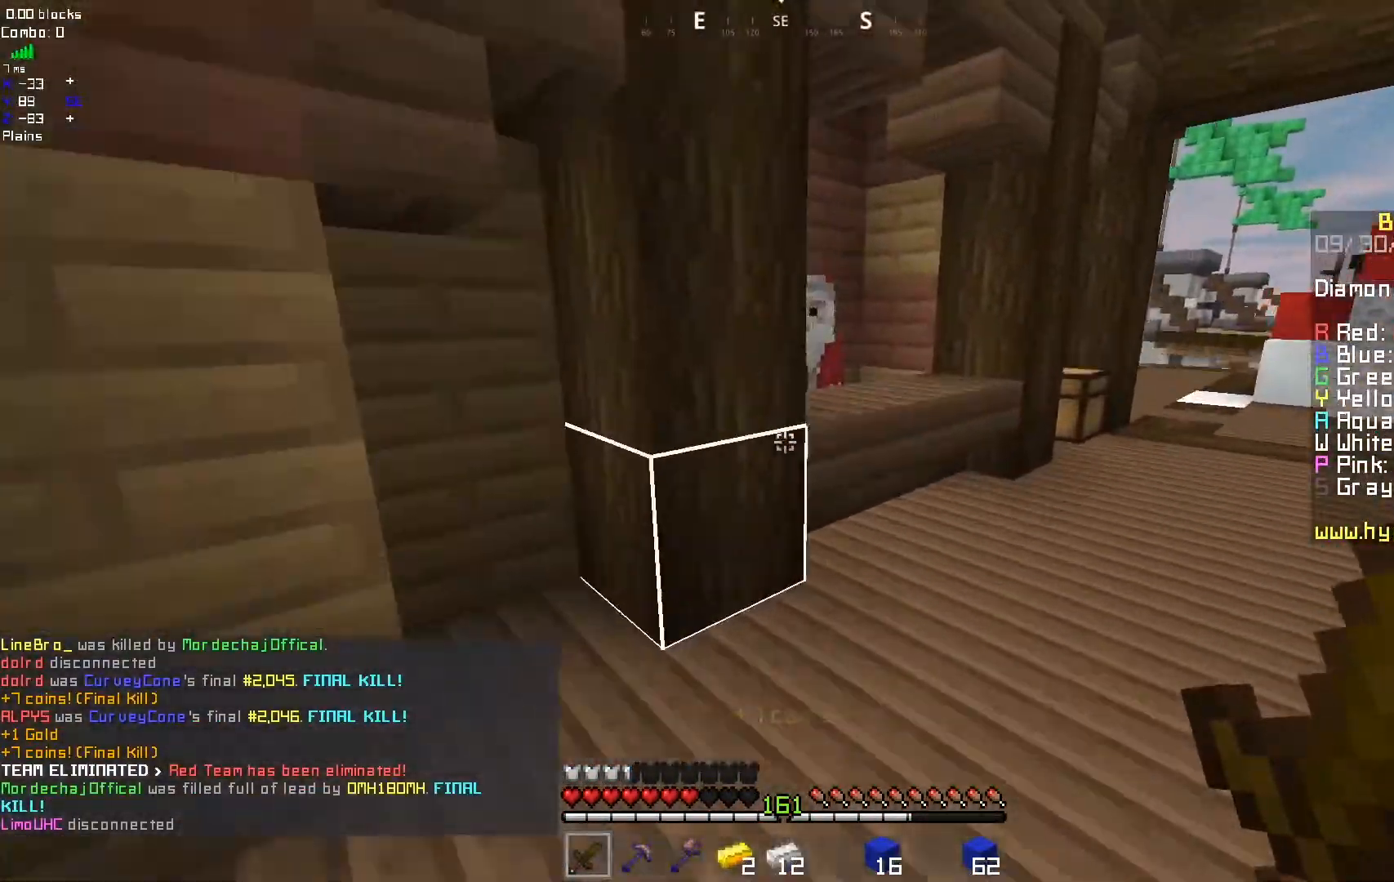
{"keys": [], "mouse": [], "events": [[67, "d", "up"], [333, "mouse_right", "down"], [483, "mouse_right", "up"]]}
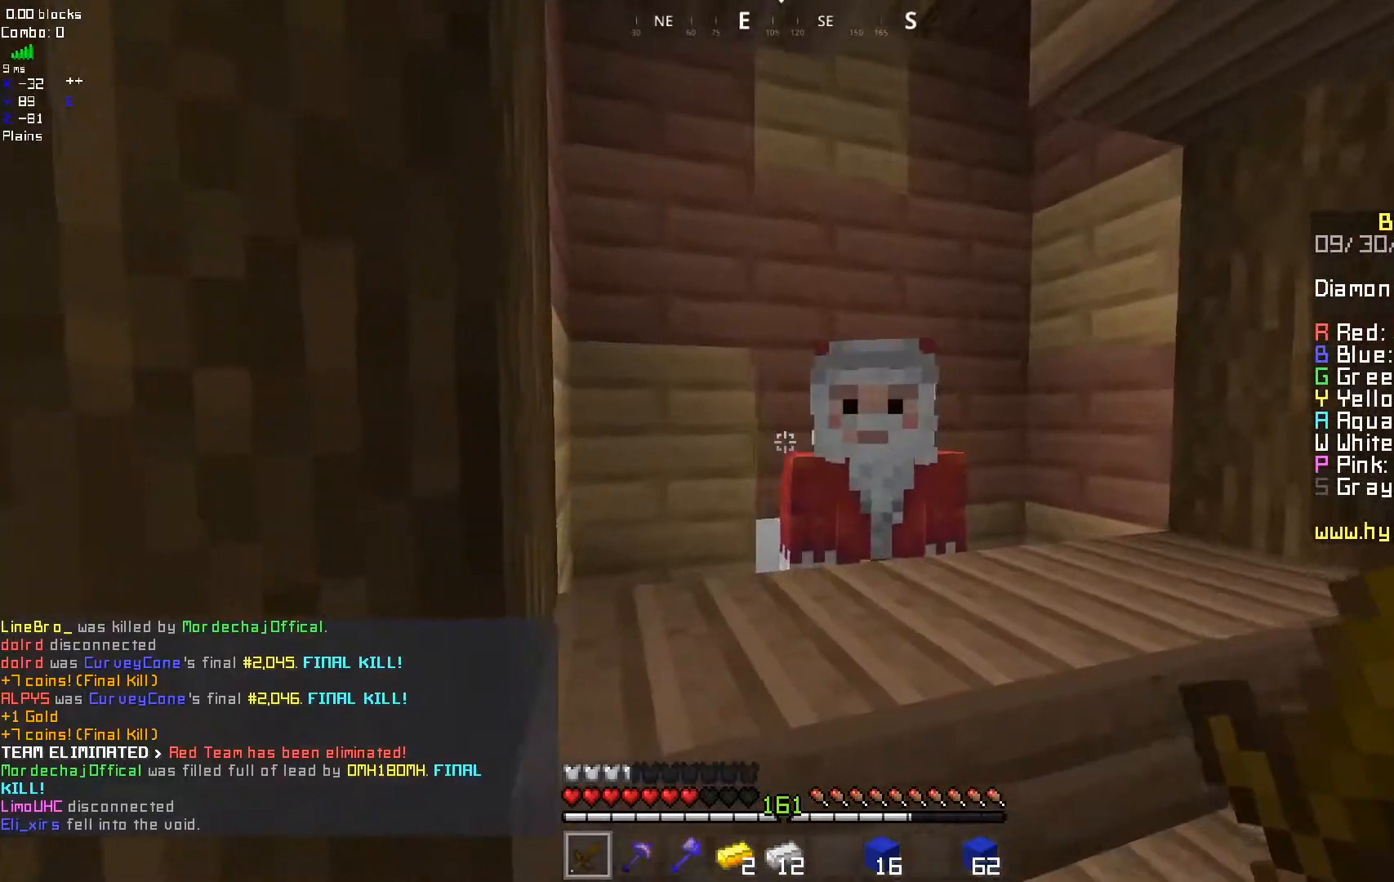
{"keys": [], "mouse": [], "events": []}
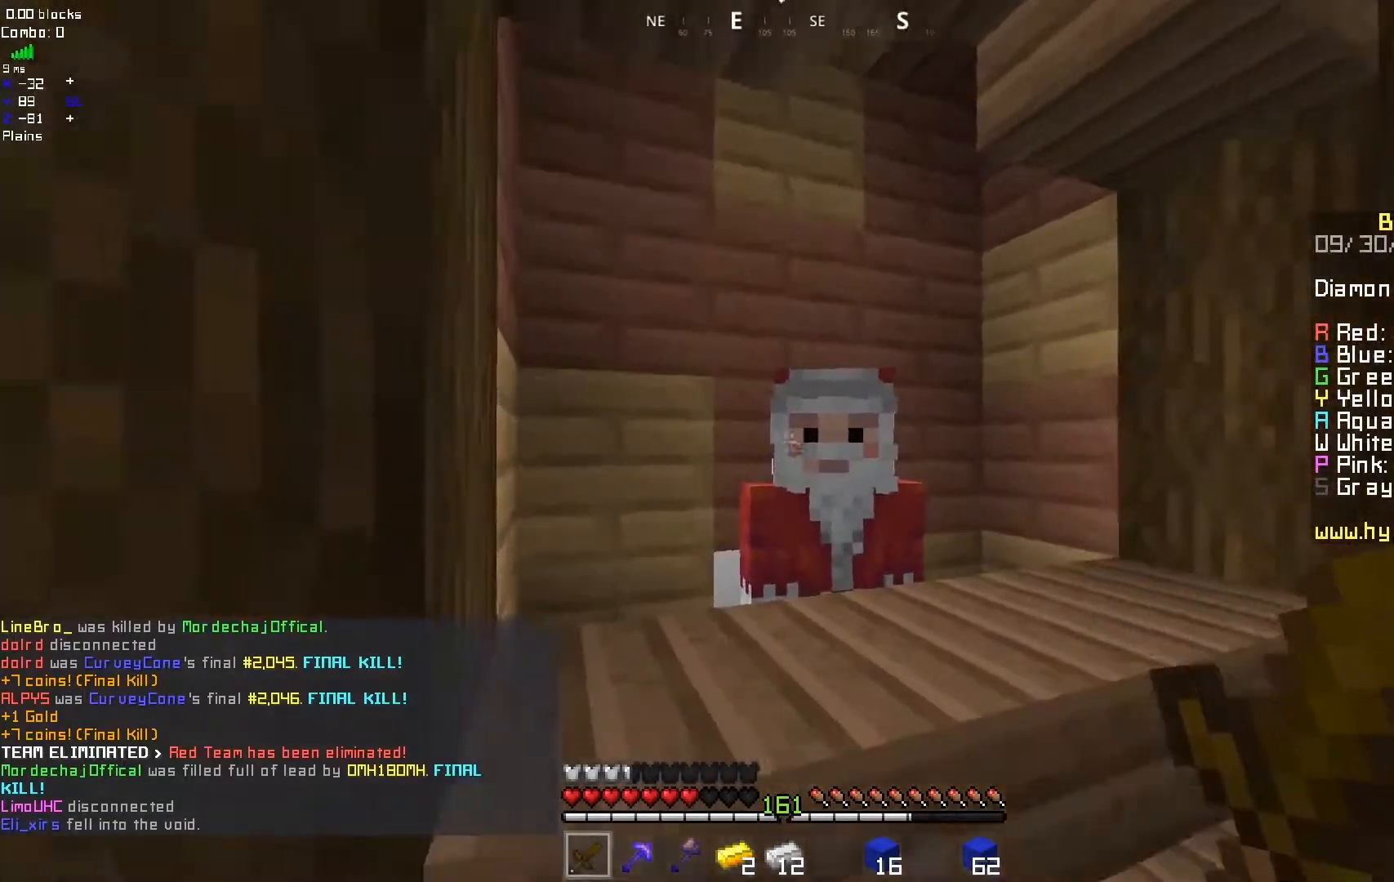
{"keys": [], "mouse": [], "events": [[83, "mouse_right", "down"], [217, "mouse_right", "up"]]}
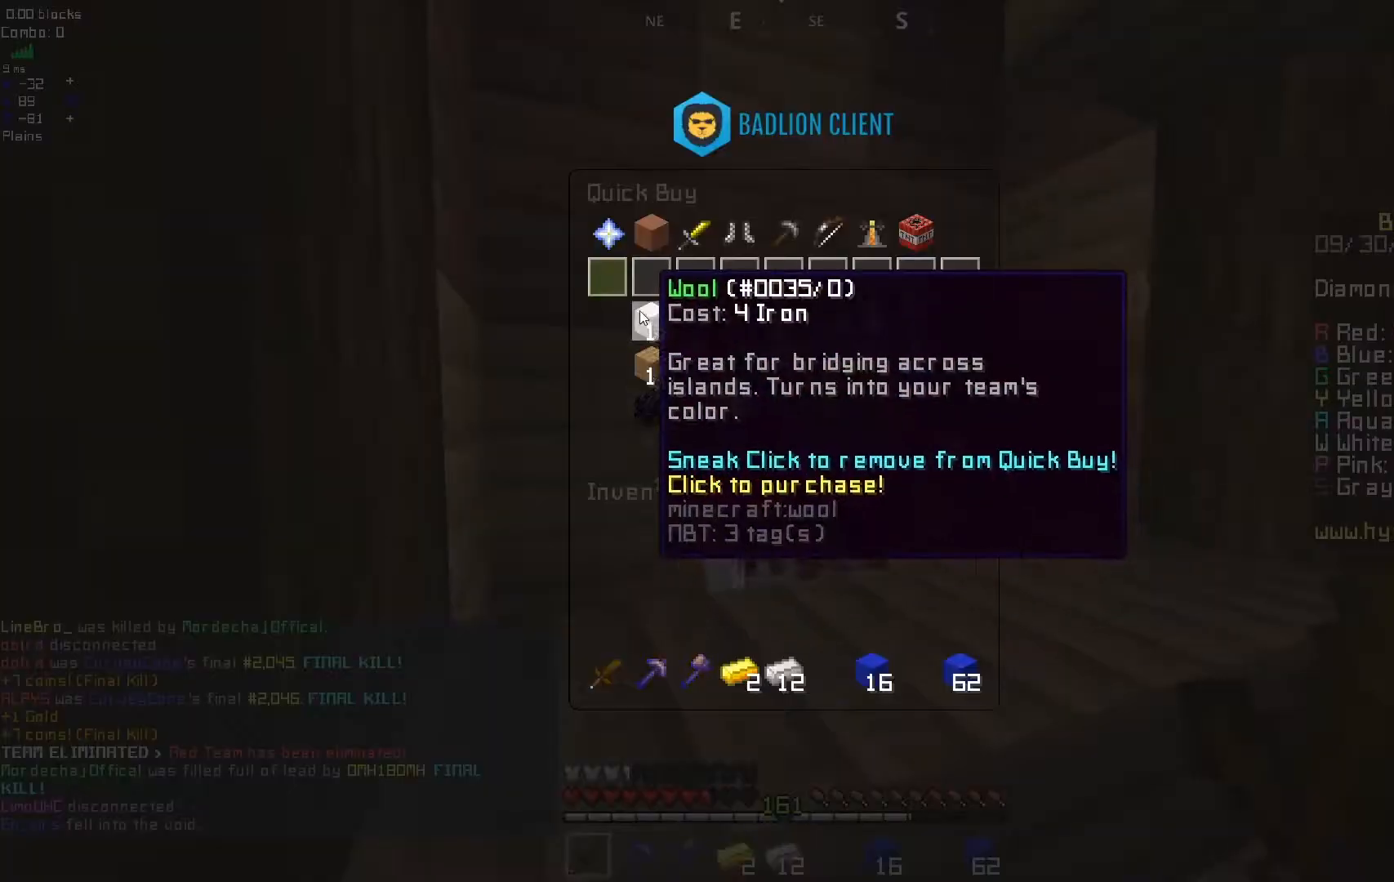
{"keys": [], "mouse": [], "events": []}
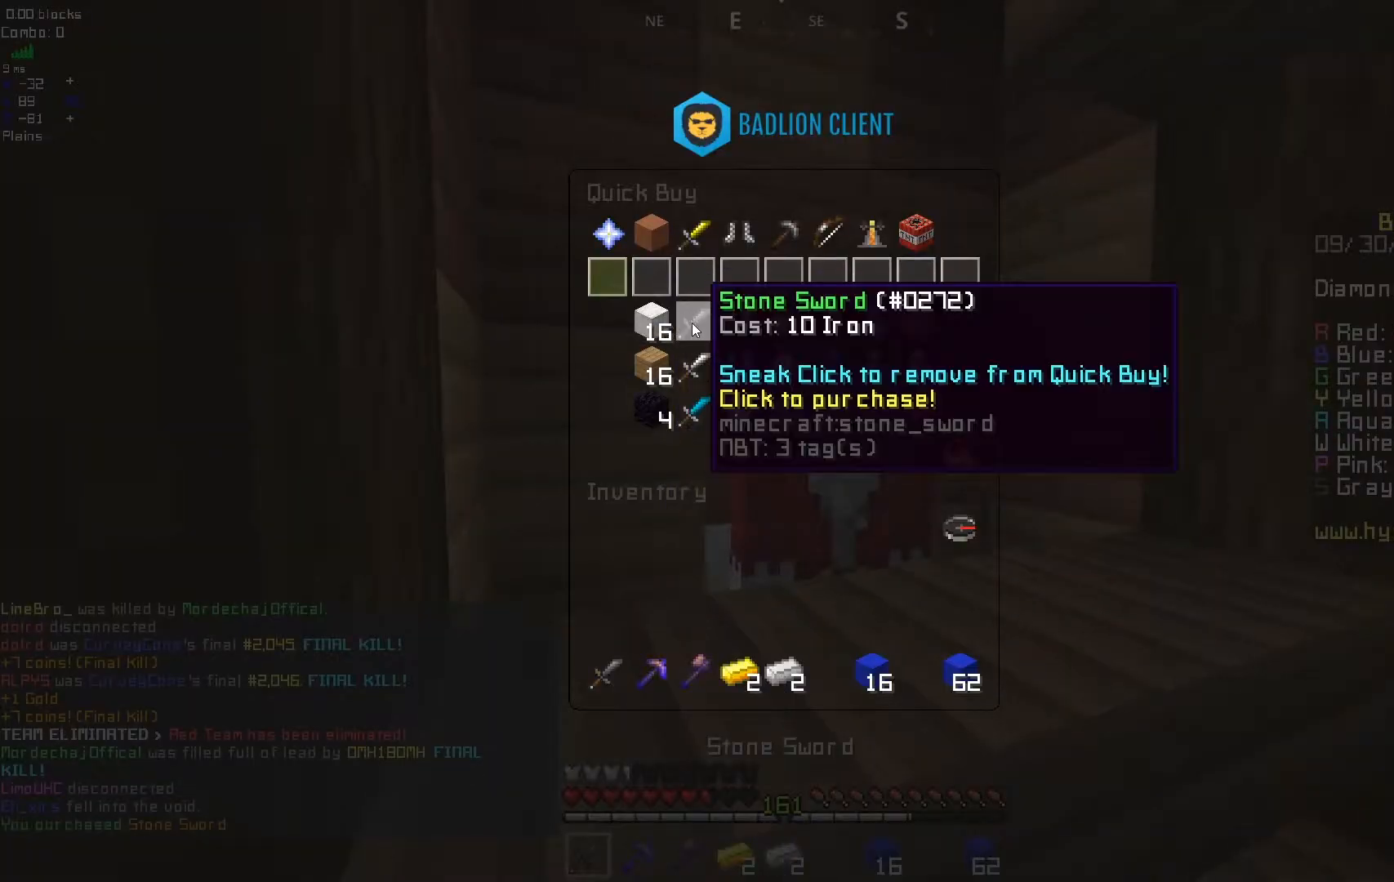
{"keys": [], "mouse": ["left"], "events": [[267, "mouse_left", "down"]]}
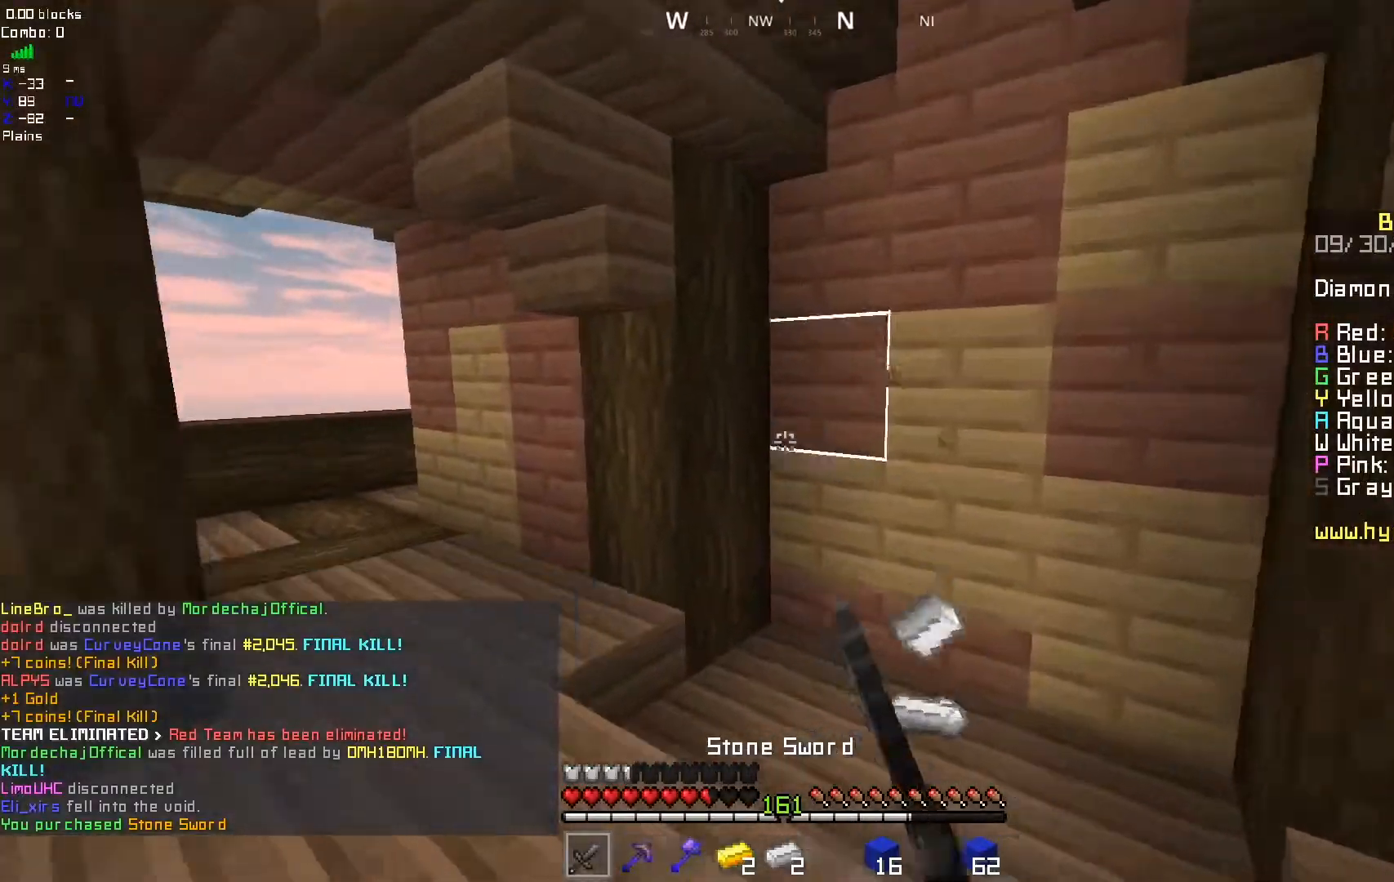
{"keys": [], "mouse": [], "events": [[50, "mouse_left", "up"], [83, "mouse_left", "down"], [233, "mouse_left", "up"]]}
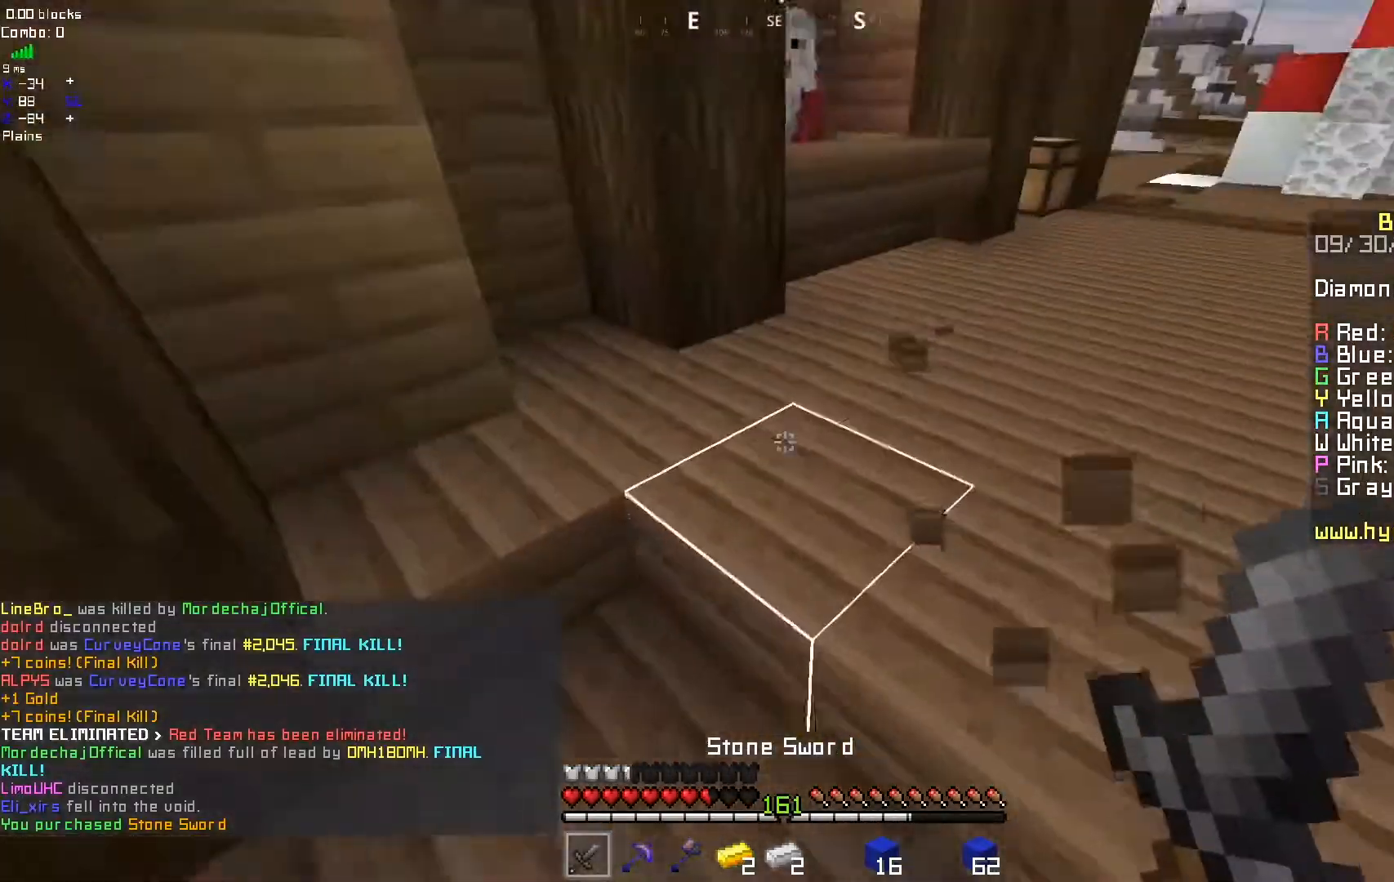
{"keys": [], "mouse": [], "events": [[250, "d", "down"], [450, "d", "up"]]}
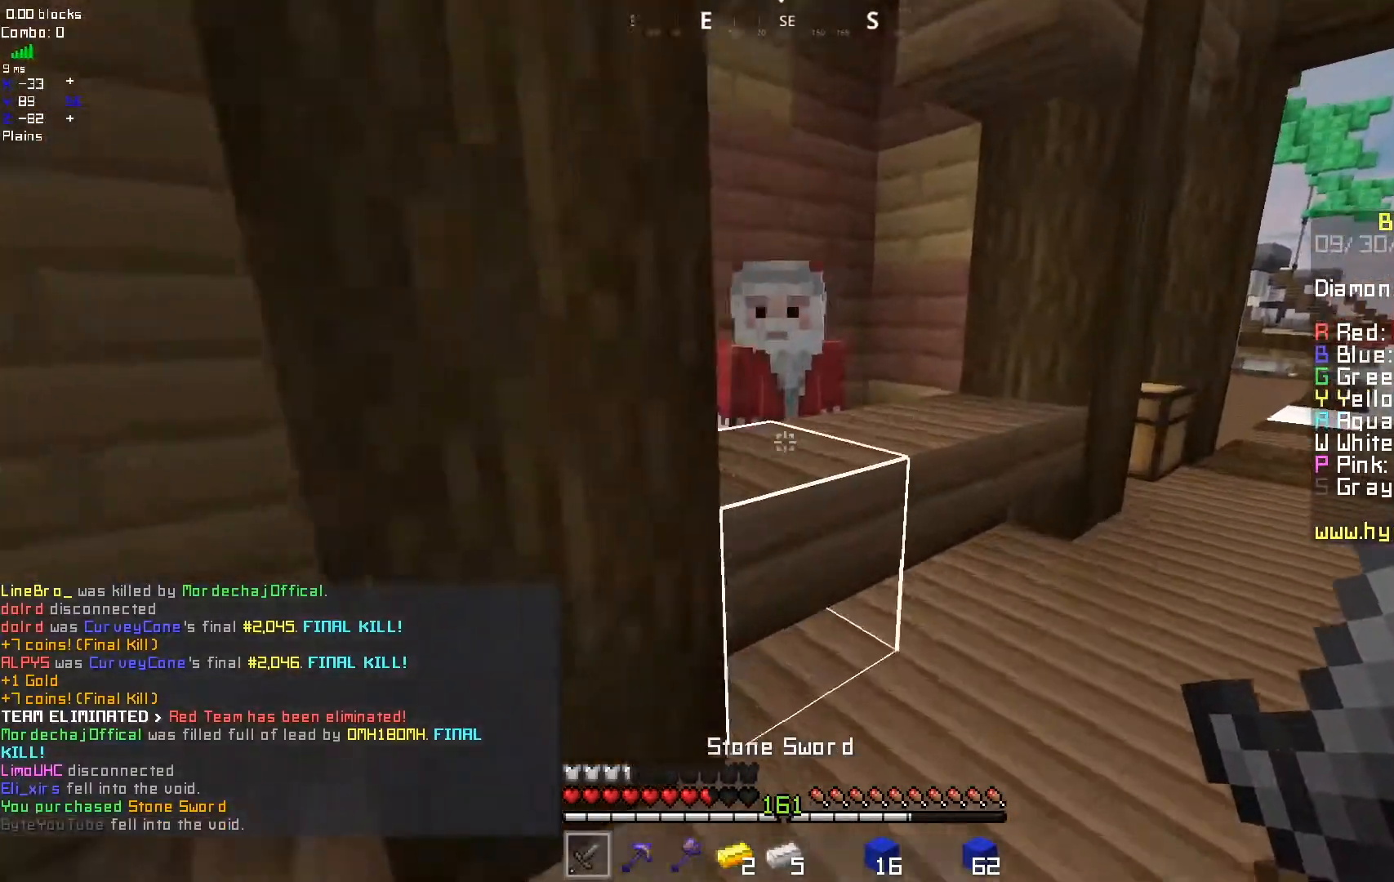
{"keys": [], "mouse": []}
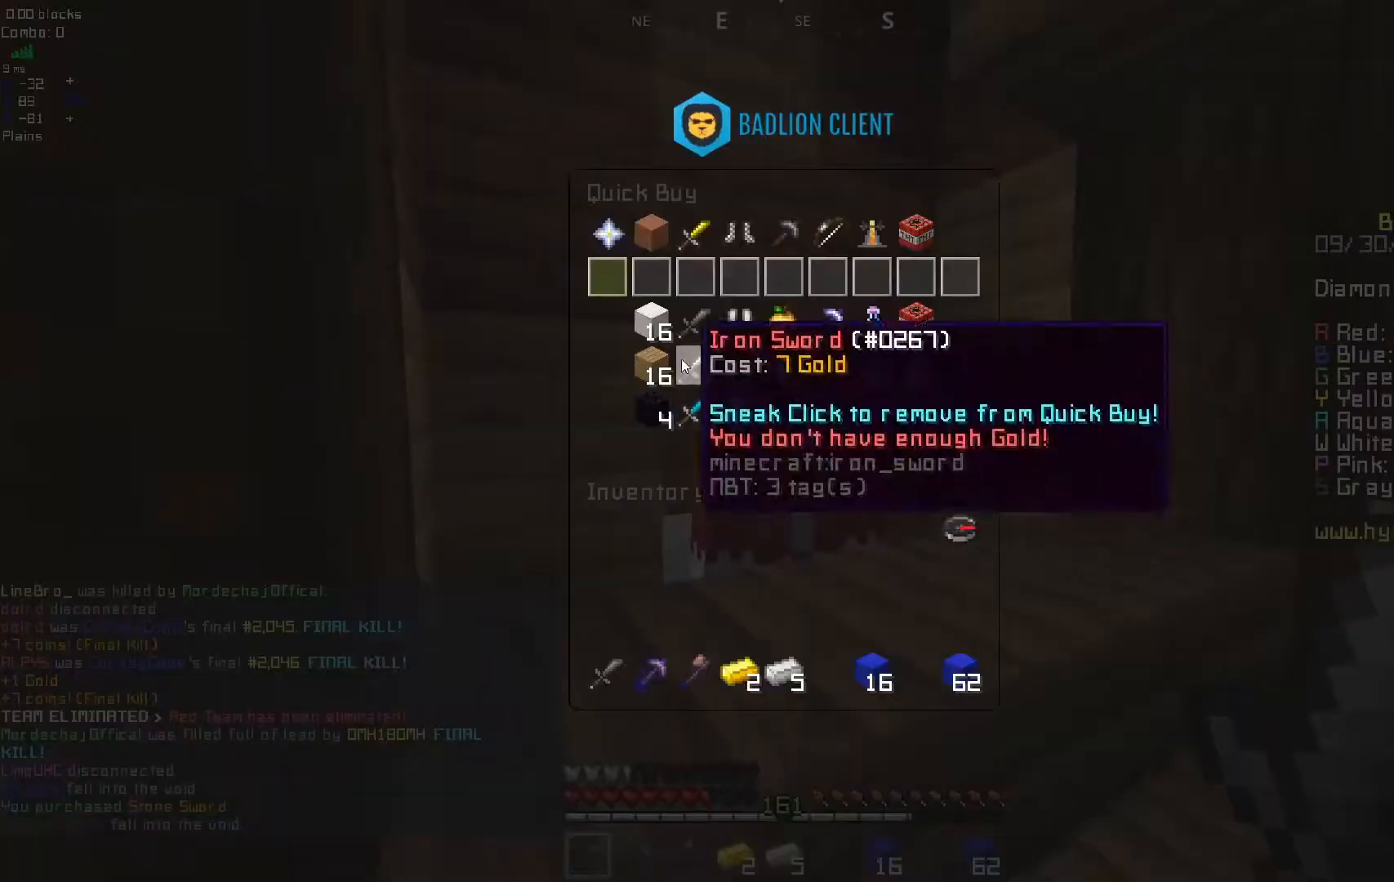
{"keys": [], "mouse": [], "events": []}
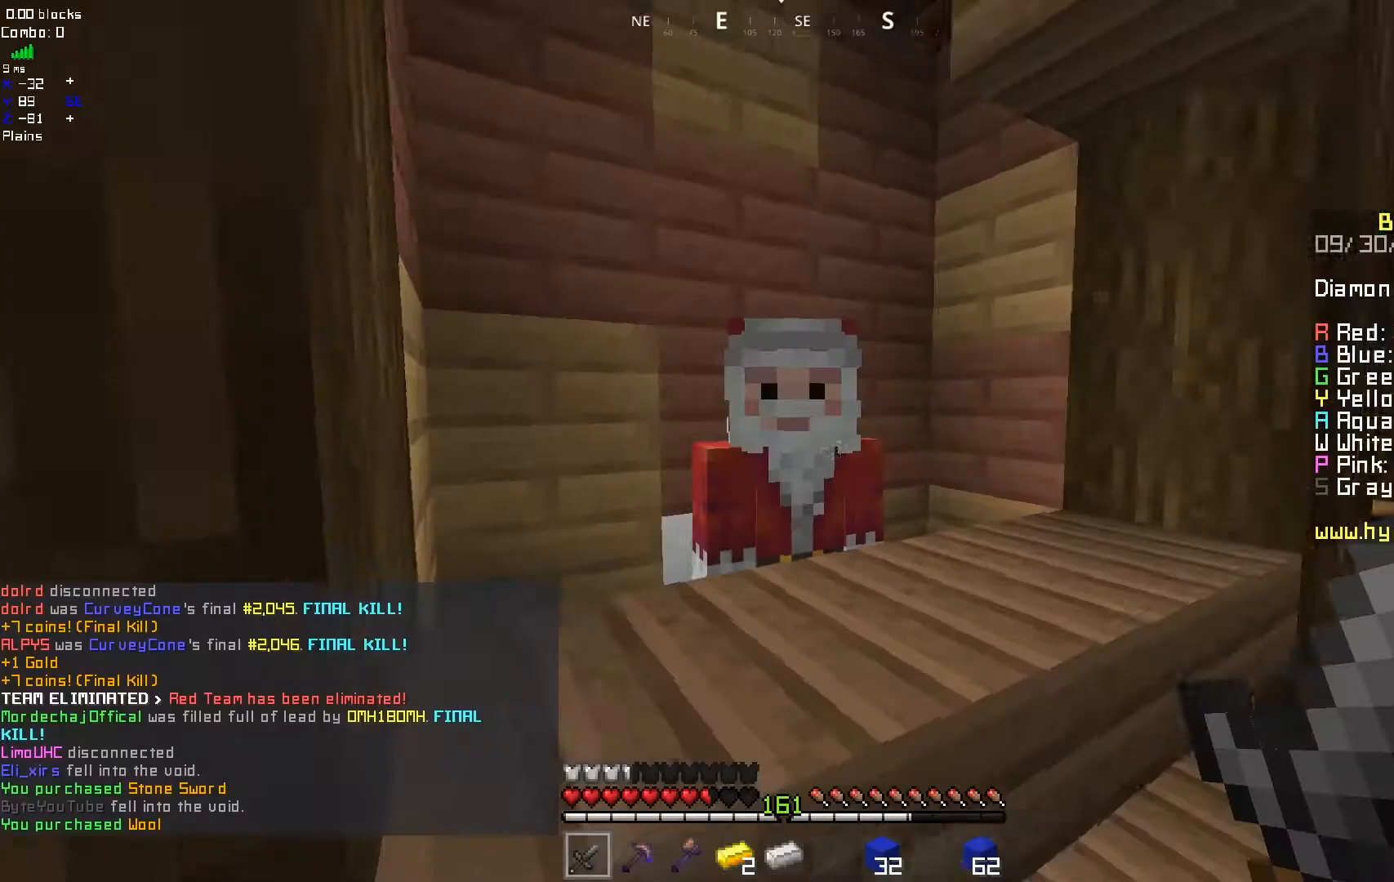
{"keys": [], "mouse": [], "events": [[283, "d", "down"], [483, "d", "up"]]}
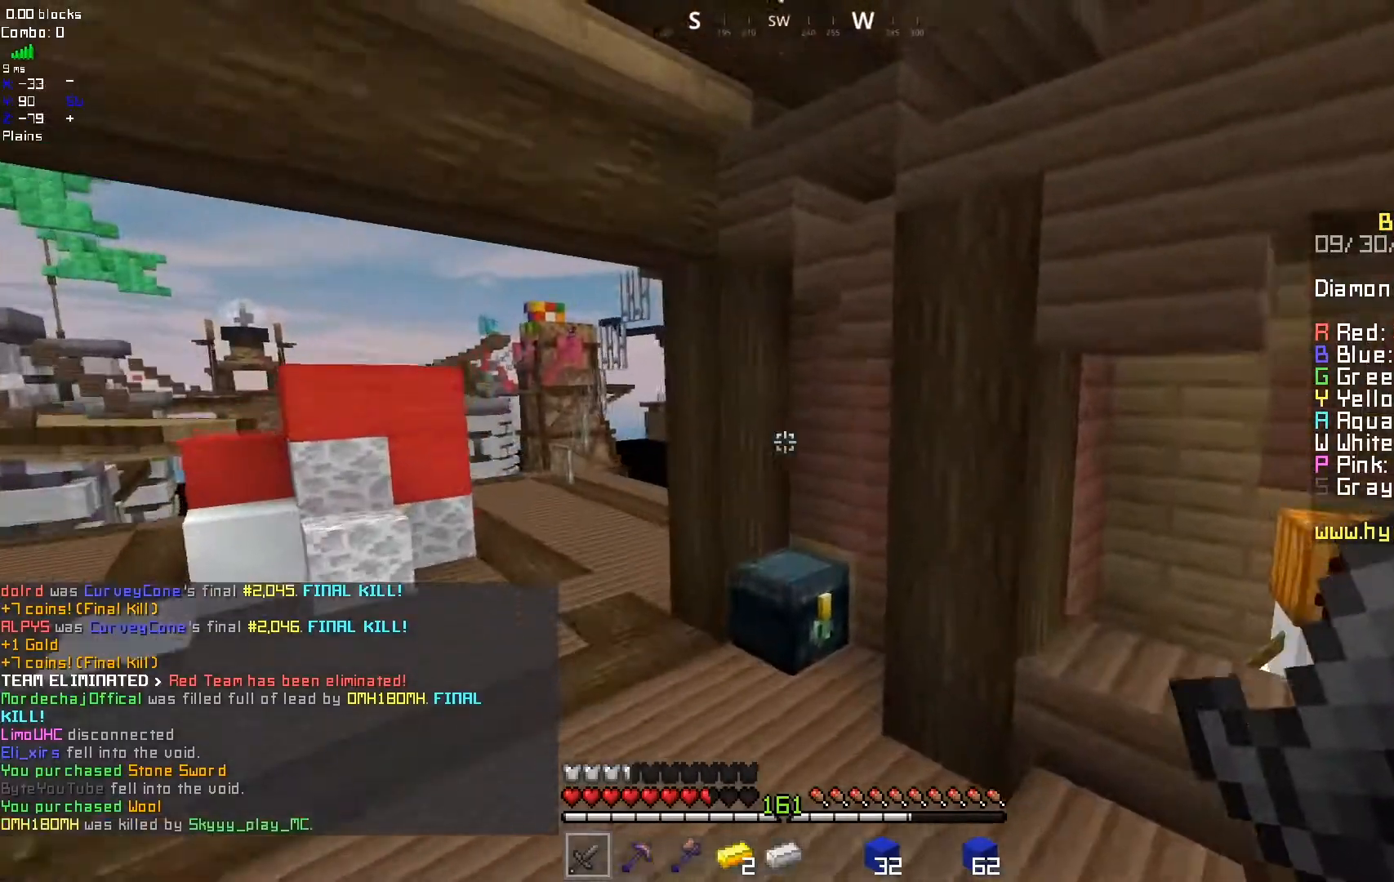
{"keys": [], "mouse": [], "events": [[233, "mouse_right", "down"], [433, "mouse_right", "up"]]}
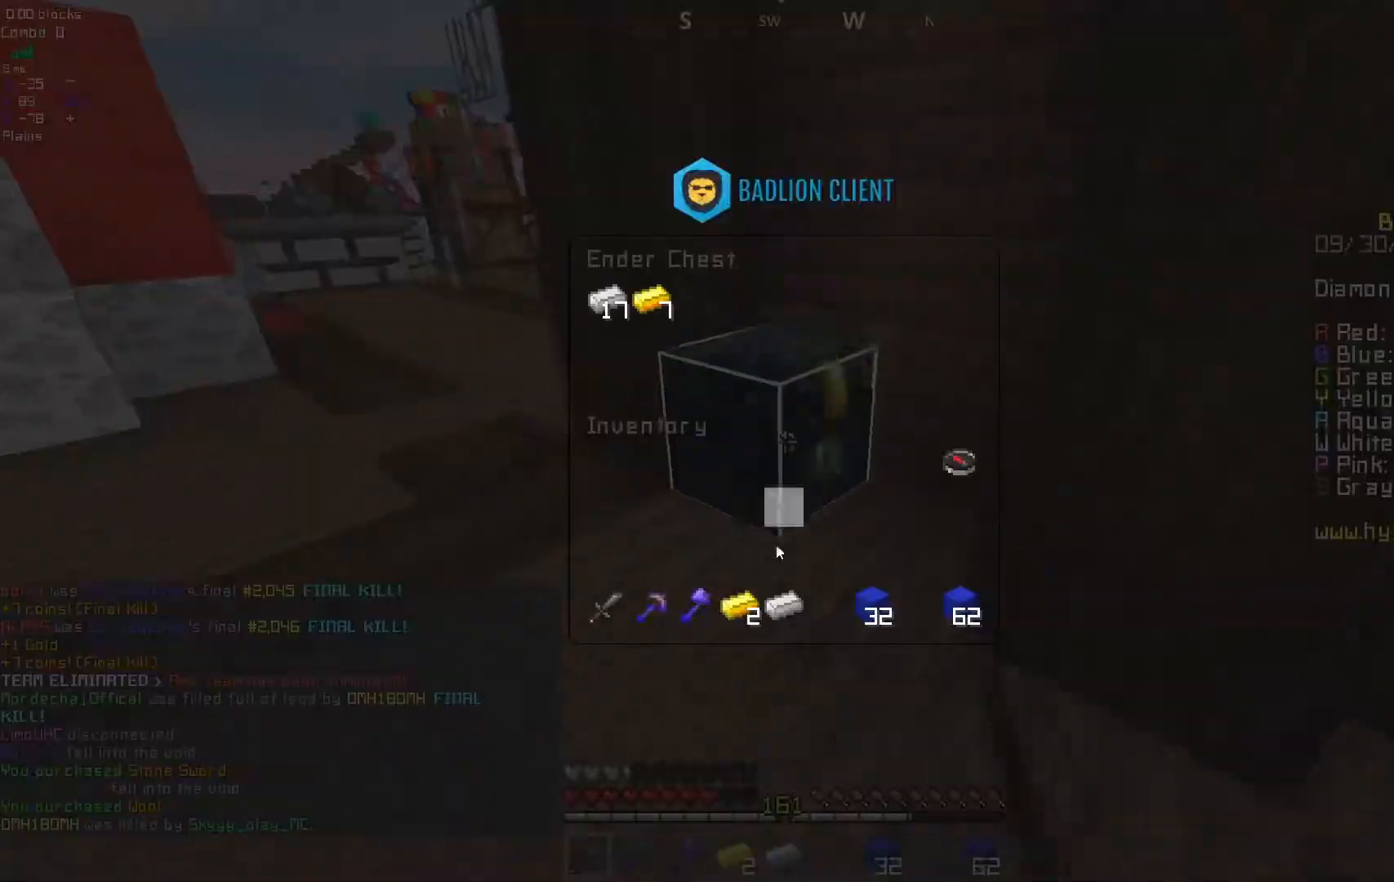
{"keys": [], "mouse": [], "events": []}
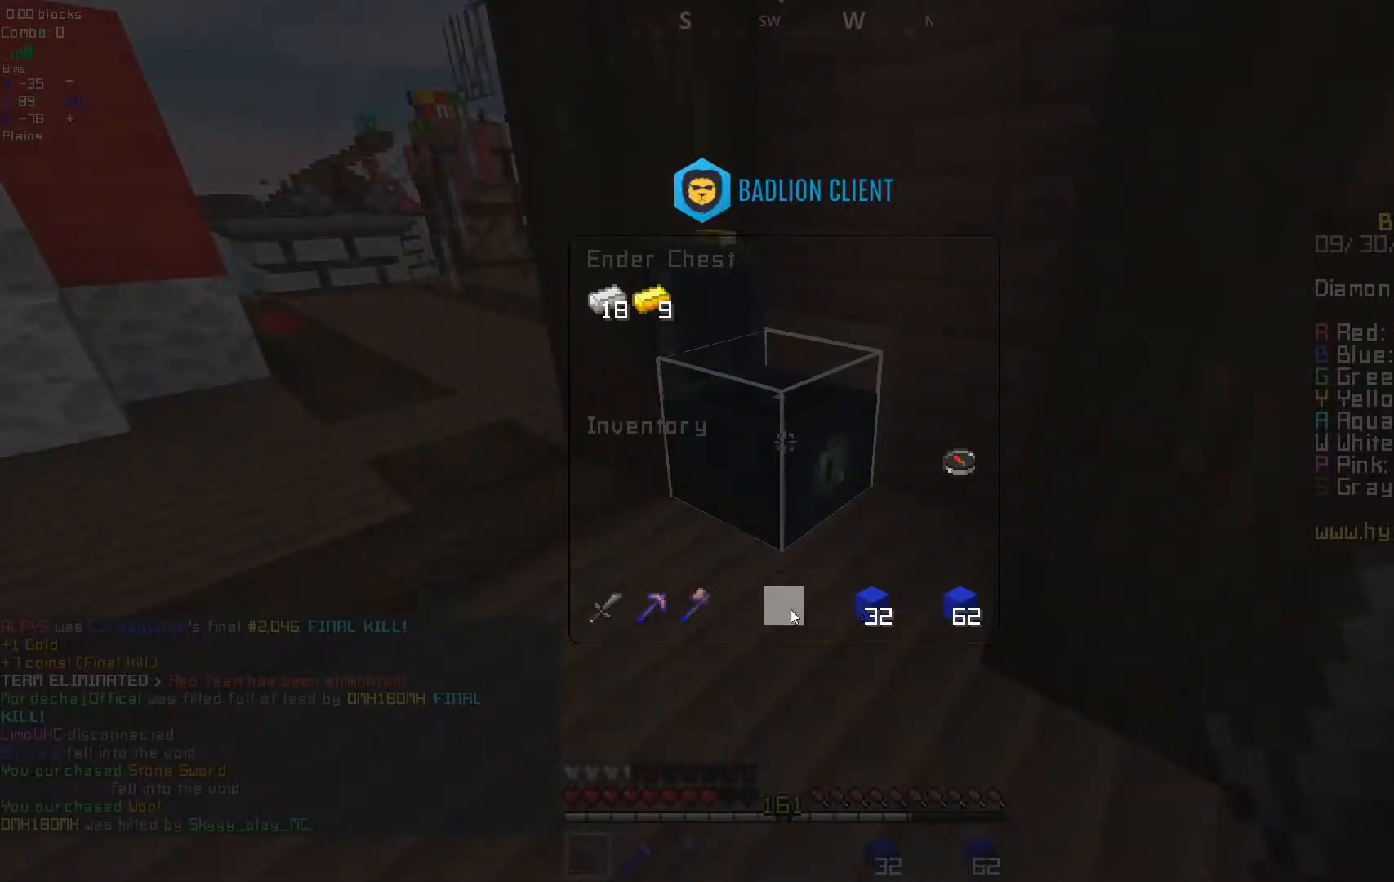
{"keys": [], "mouse": [], "events": []}
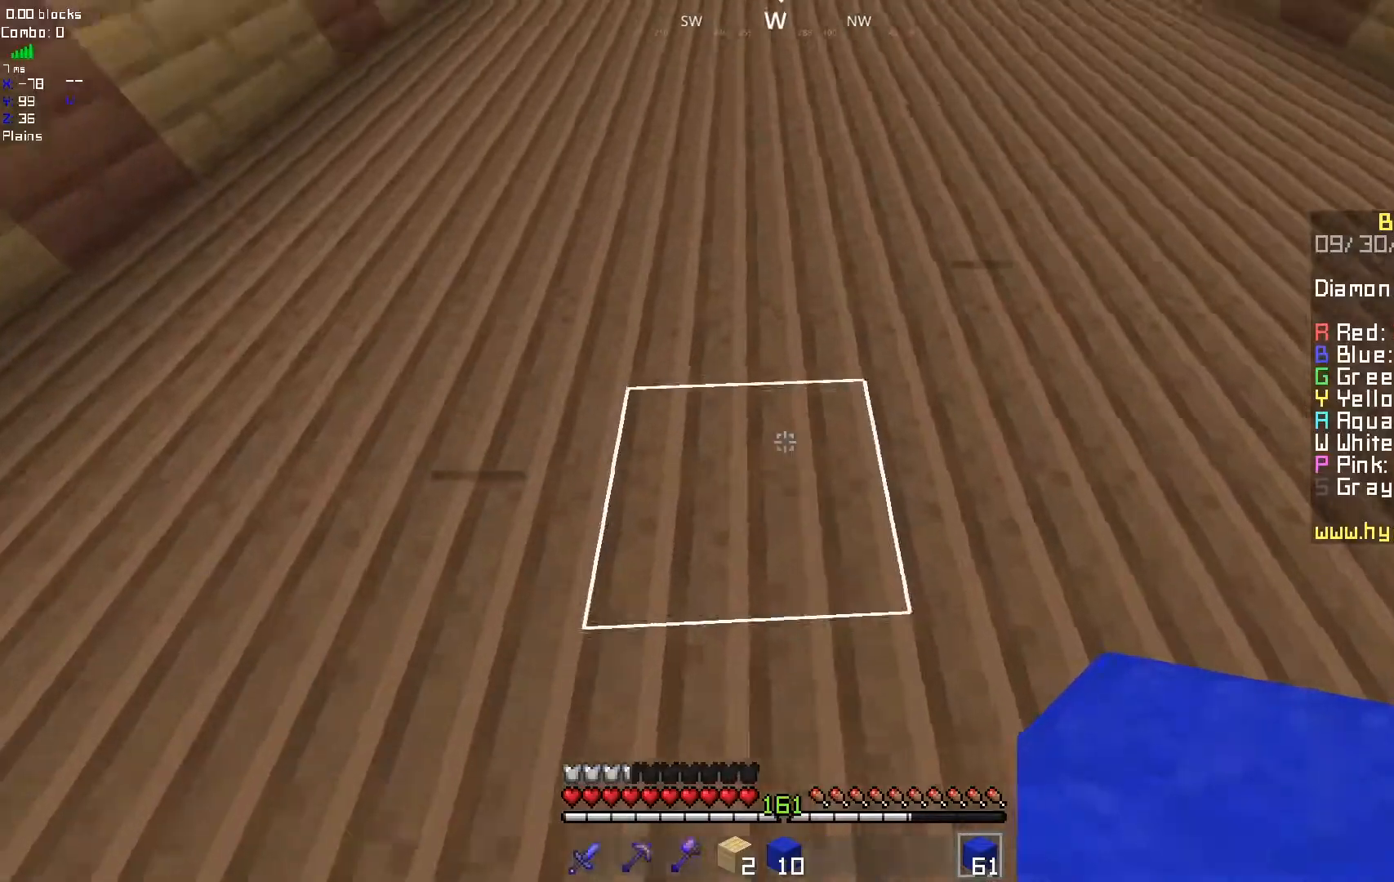
{"keys": ["d"], "mouse": [], "events": [[367, "d", "down"]]}
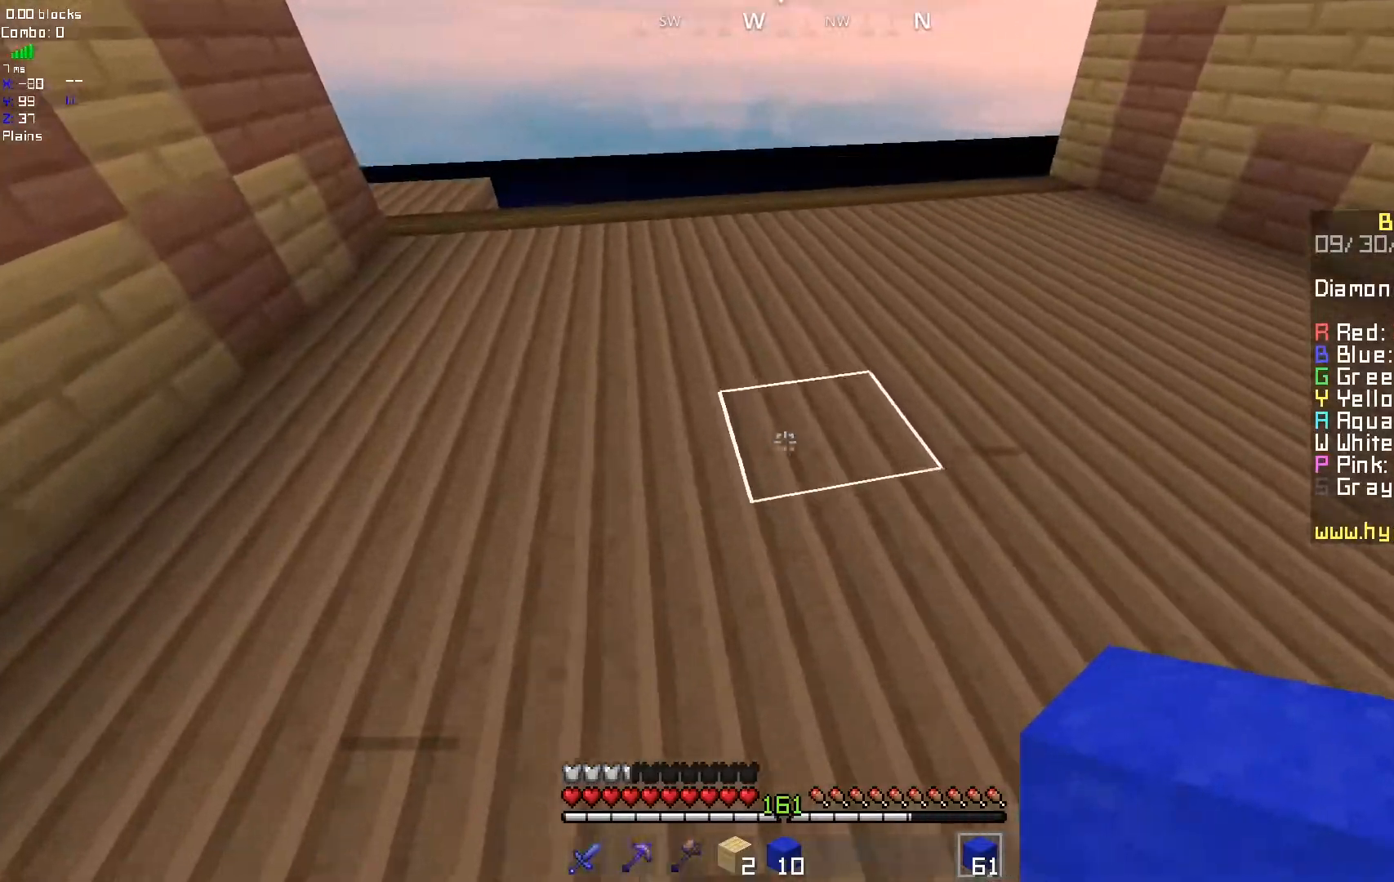
{"keys": [], "mouse": [], "events": [[133, "d", "up"], [183, "d", "down"], [333, "d", "up"]]}
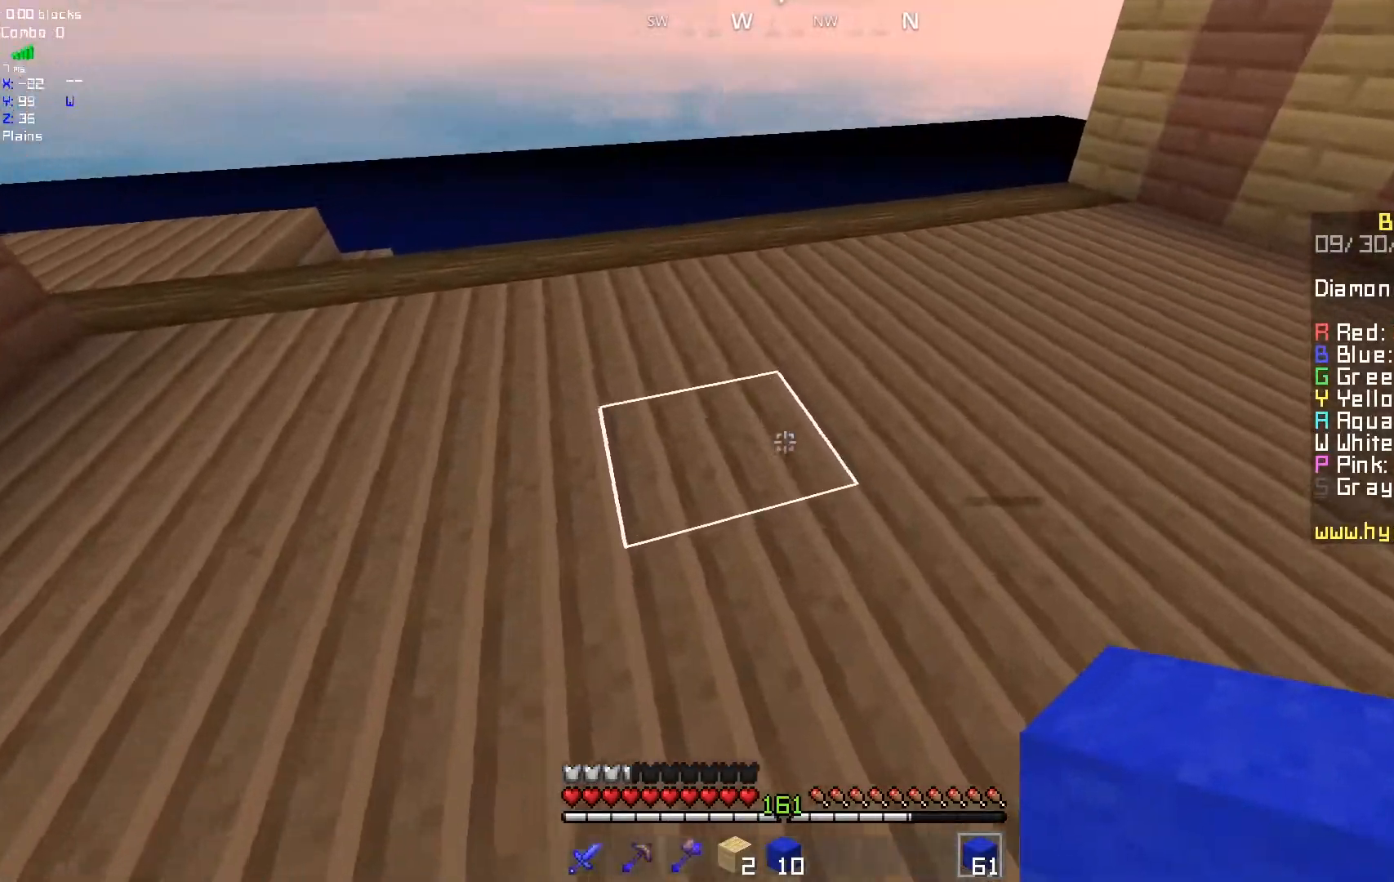
{"keys": [], "mouse": [], "events": []}
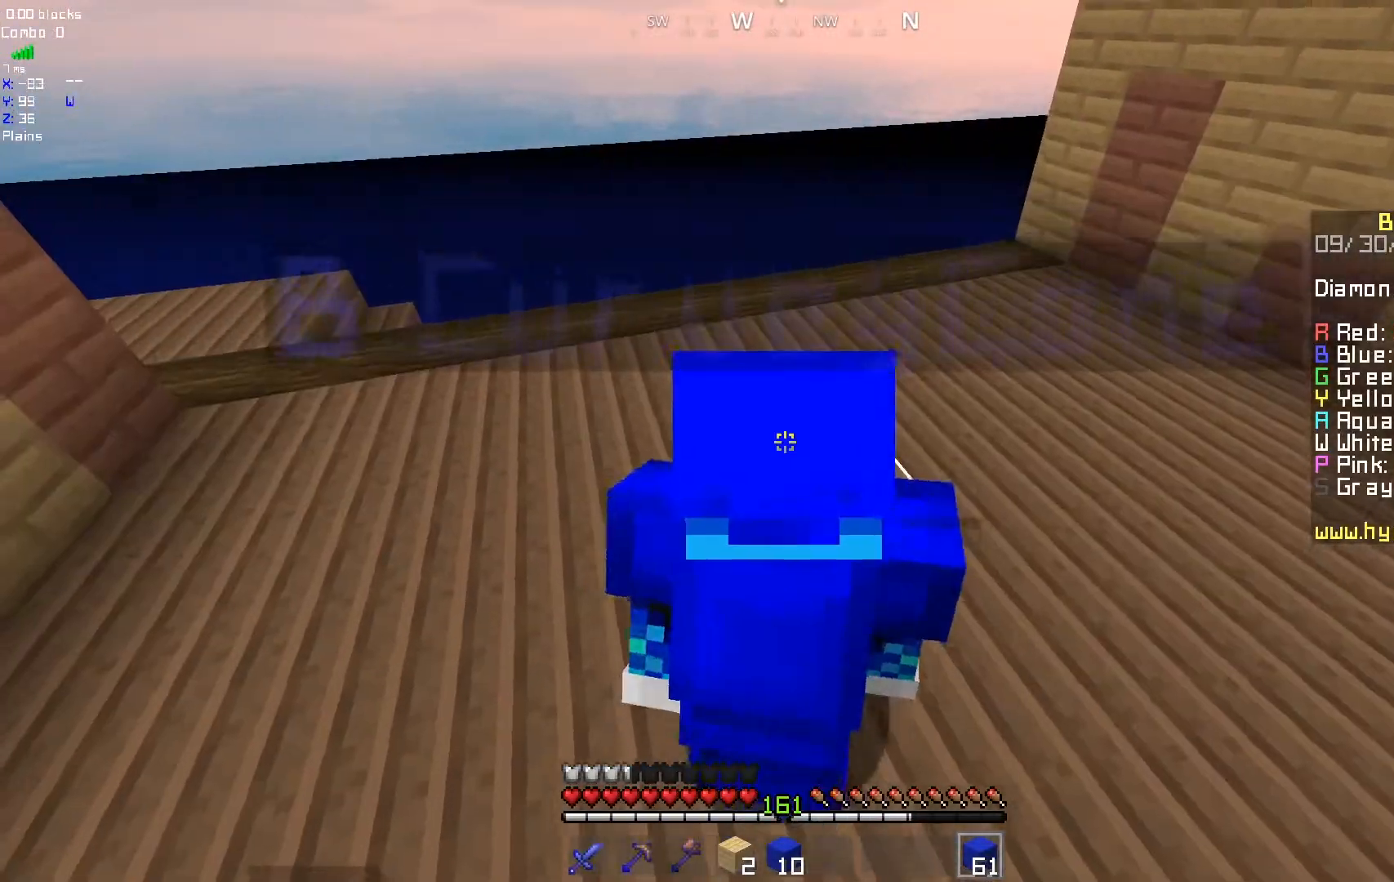
{"keys": [], "mouse": [], "events": []}
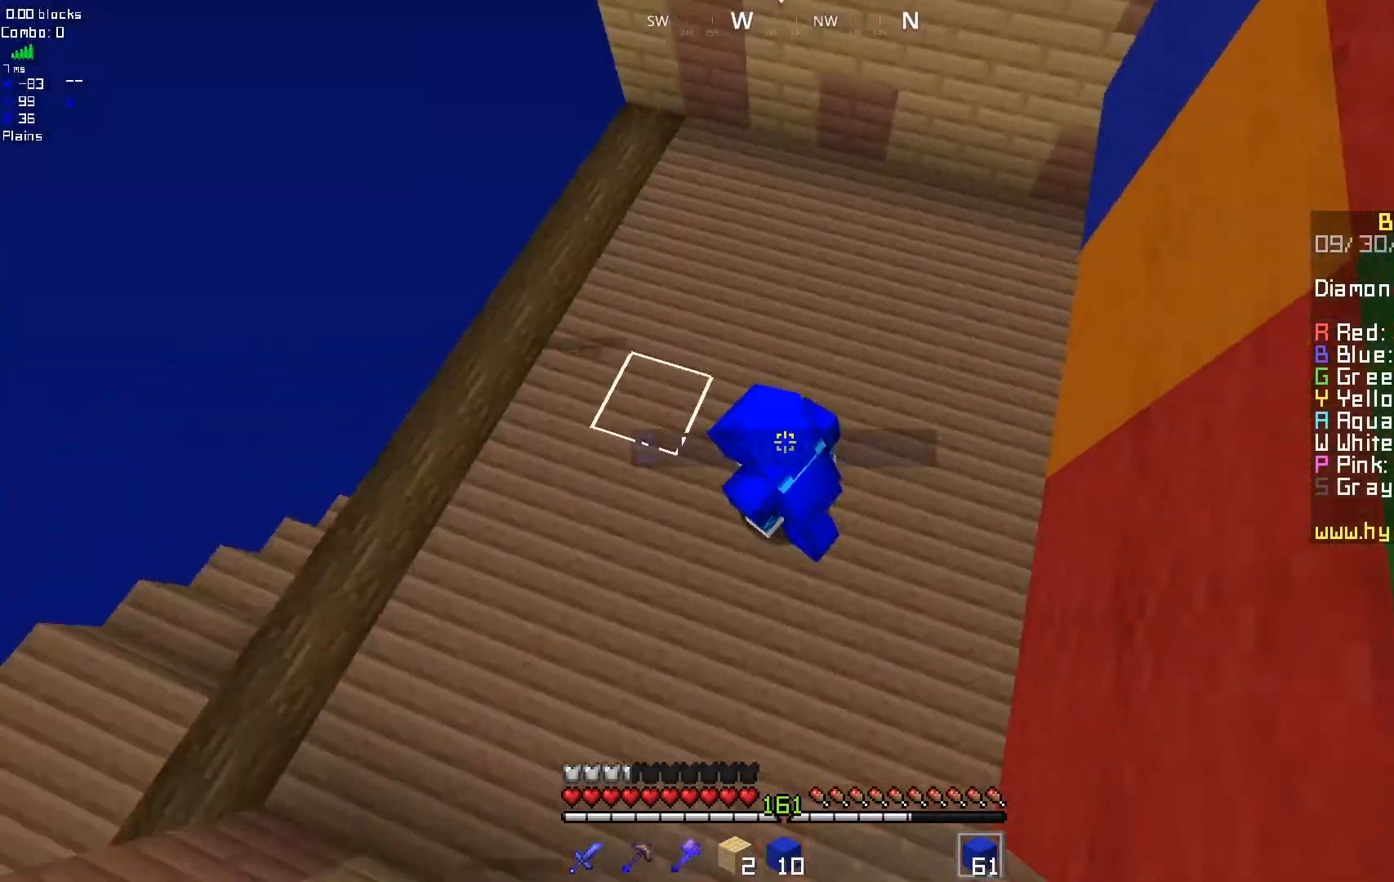
{"keys": [], "mouse": [], "events": []}
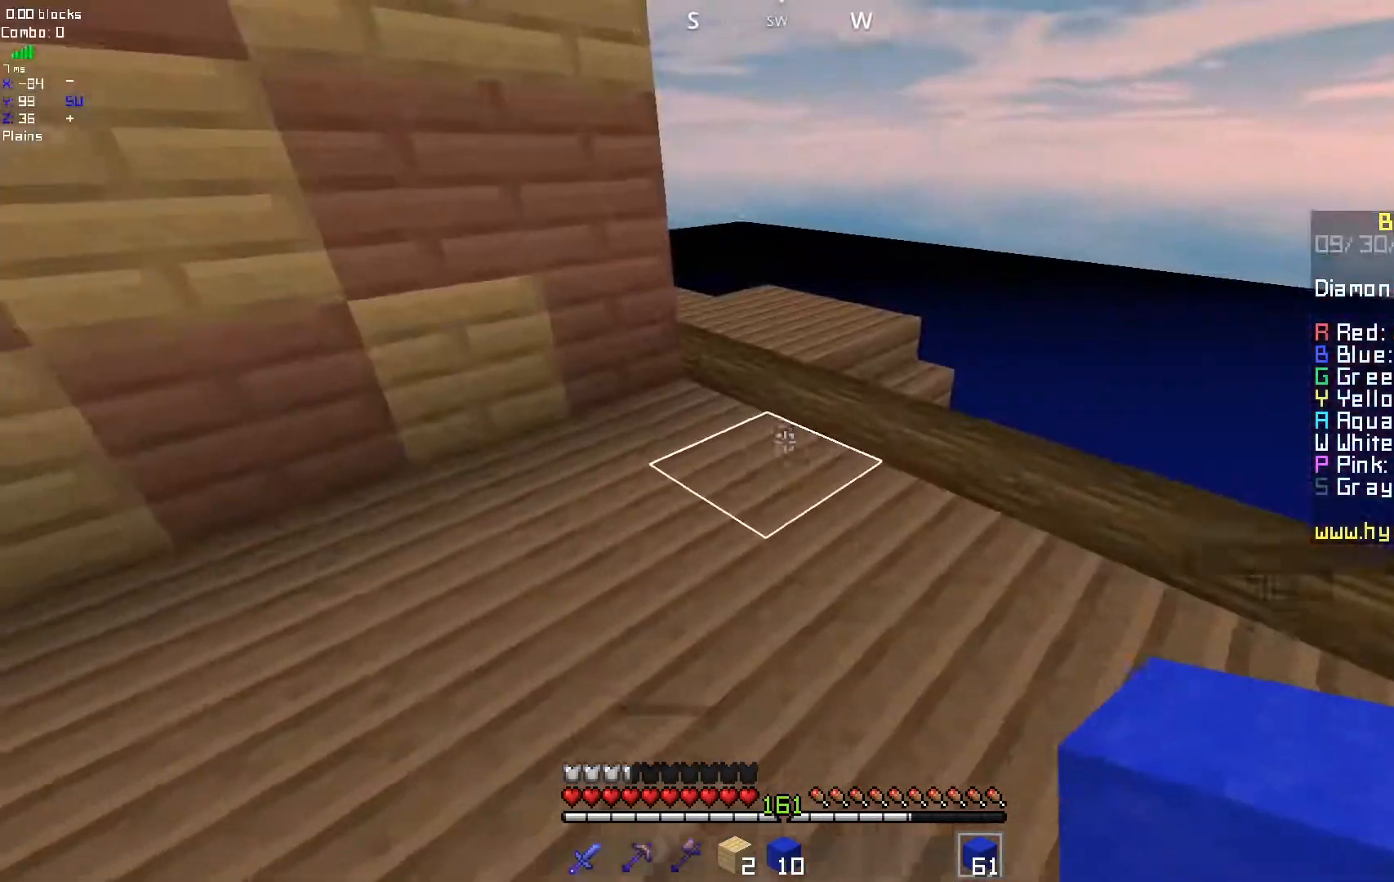
{"keys": [], "mouse": ["left"], "events": [[417, "mouse_left", "down"]]}
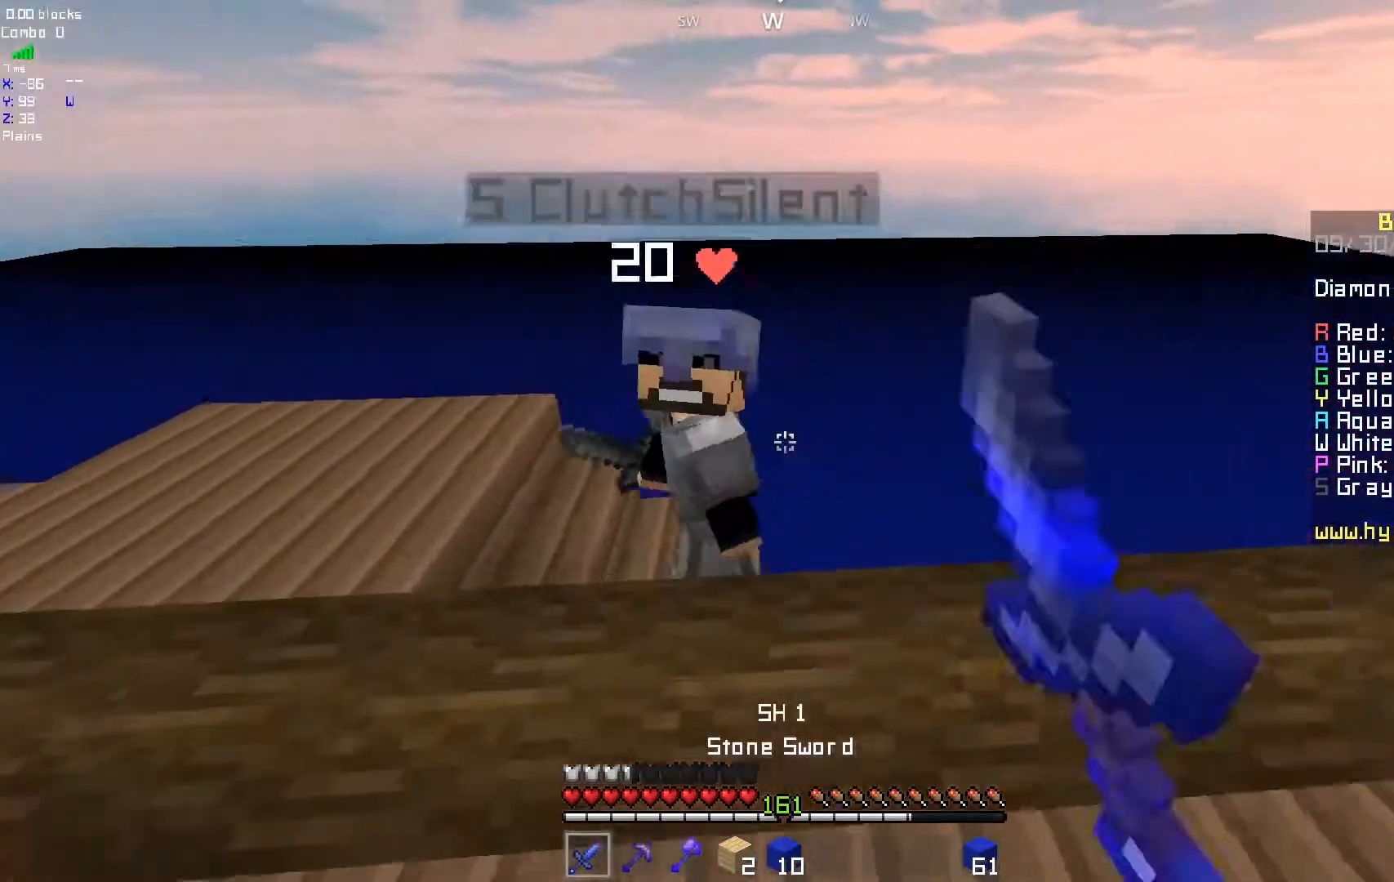
{"keys": [], "mouse": ["left"], "events": []}
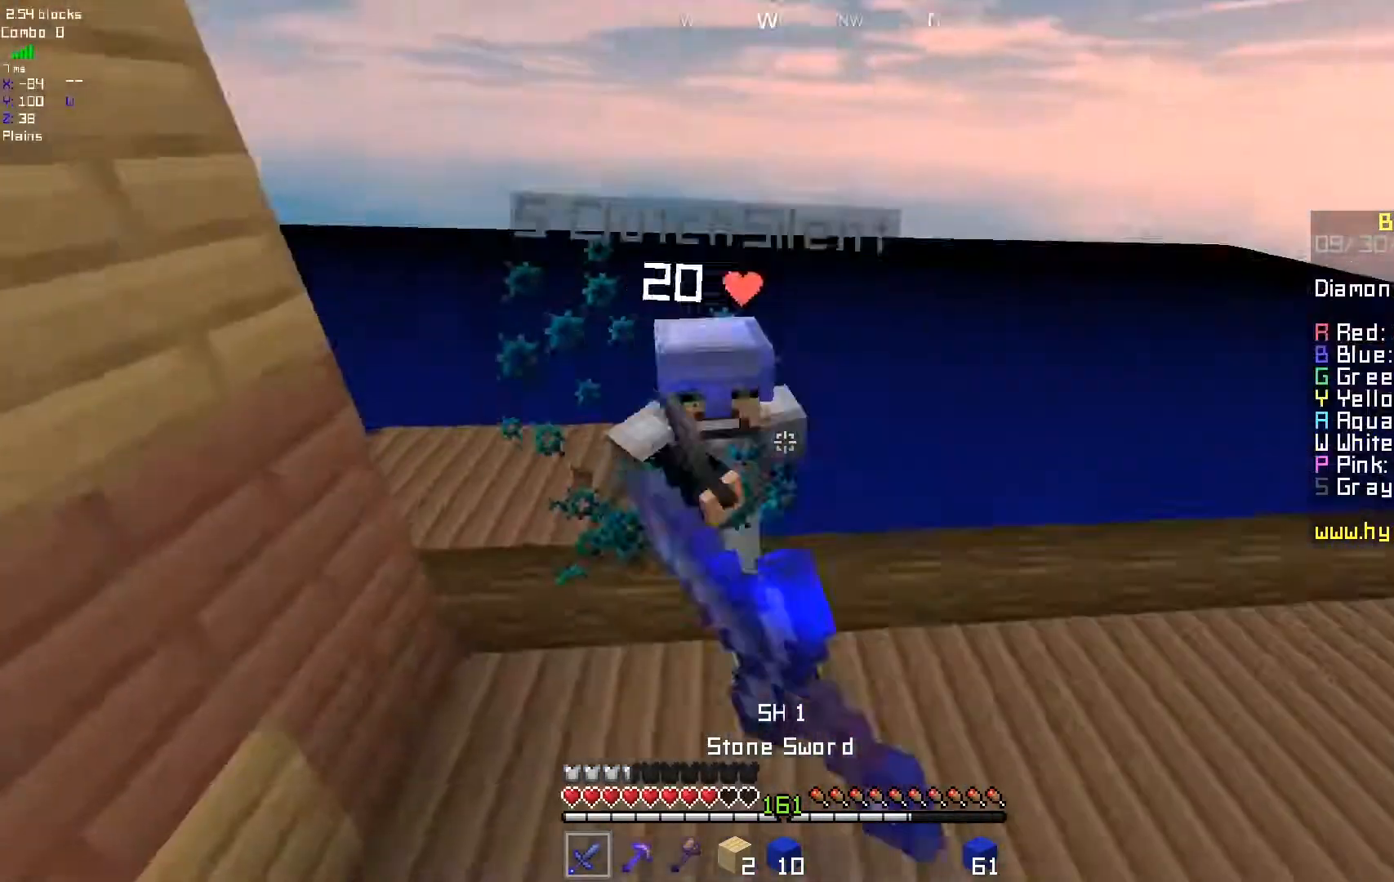
{"keys": [], "mouse": ["left"], "events": []}
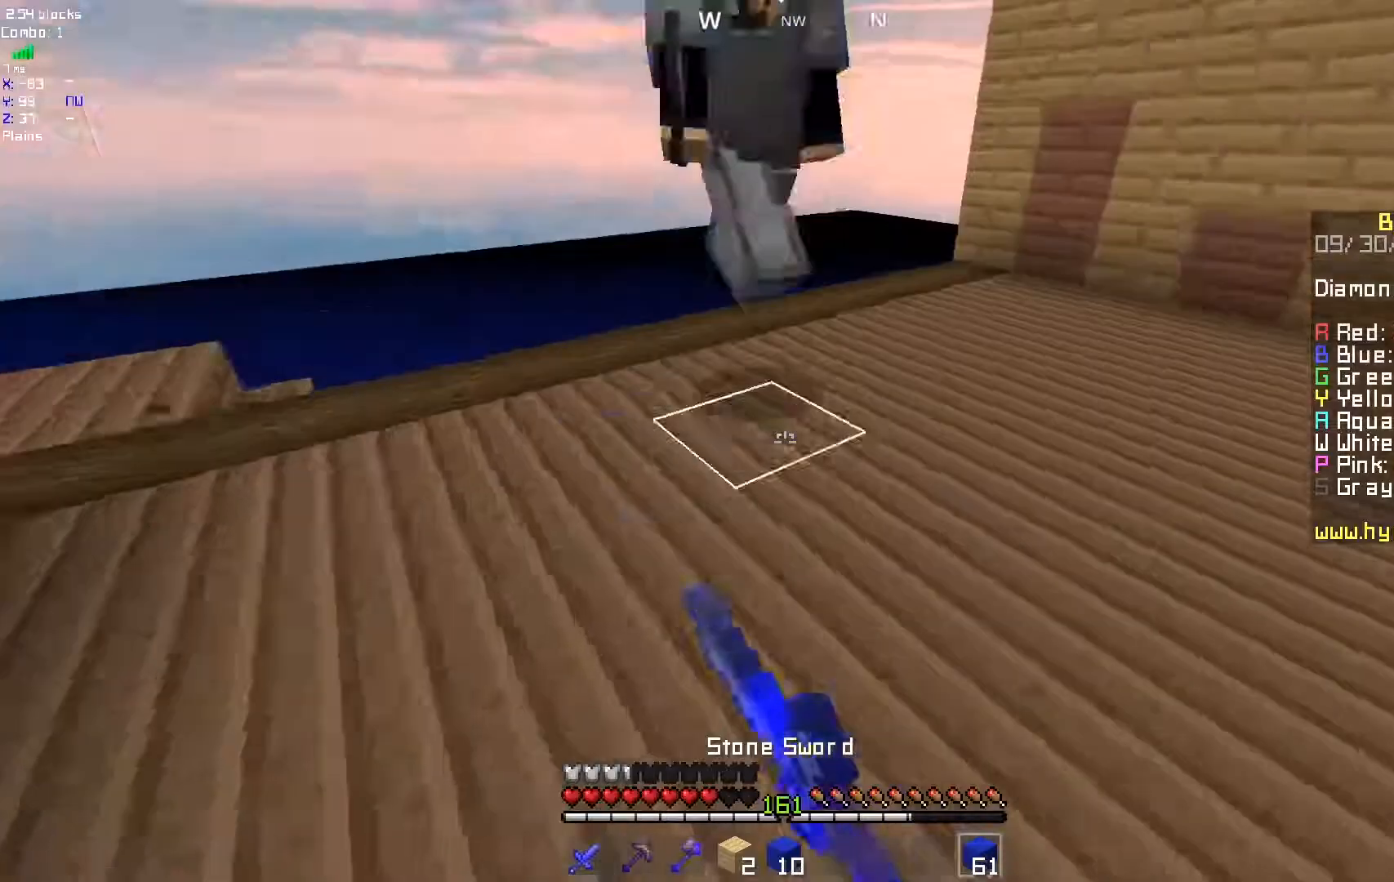
{"keys": [], "mouse": ["left"], "events": [[67, "mouse_right", "down"], [100, "mouse_left", "up"], [250, "mouse_right", "up"], [350, "mouse_left", "down"]]}
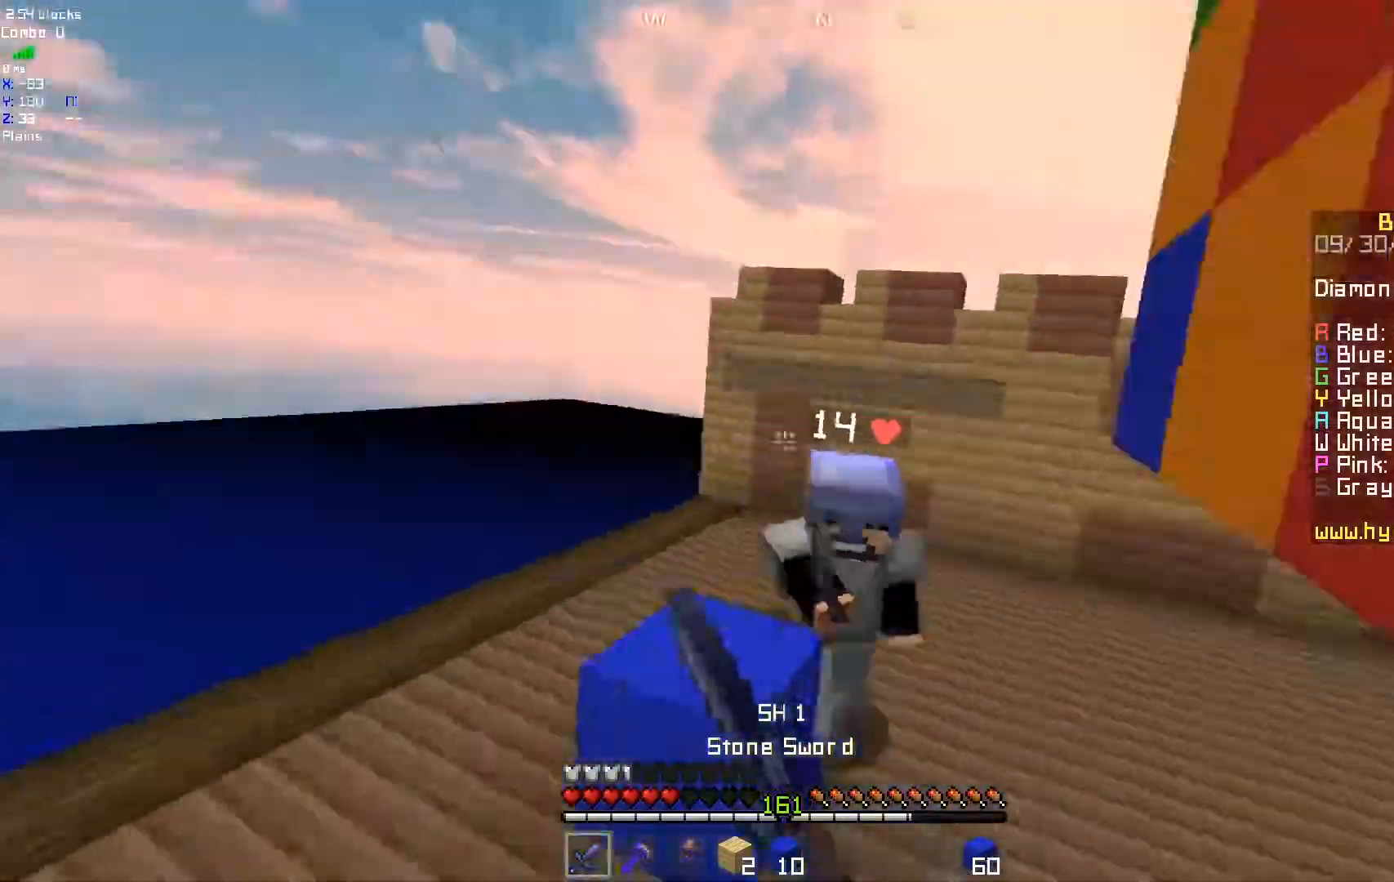
{"keys": [], "mouse": ["left"], "events": [[333, "mouse_left", "up"], [333, "mouse_right", "down"], [483, "mouse_left", "down"], [483, "mouse_right", "up"]]}
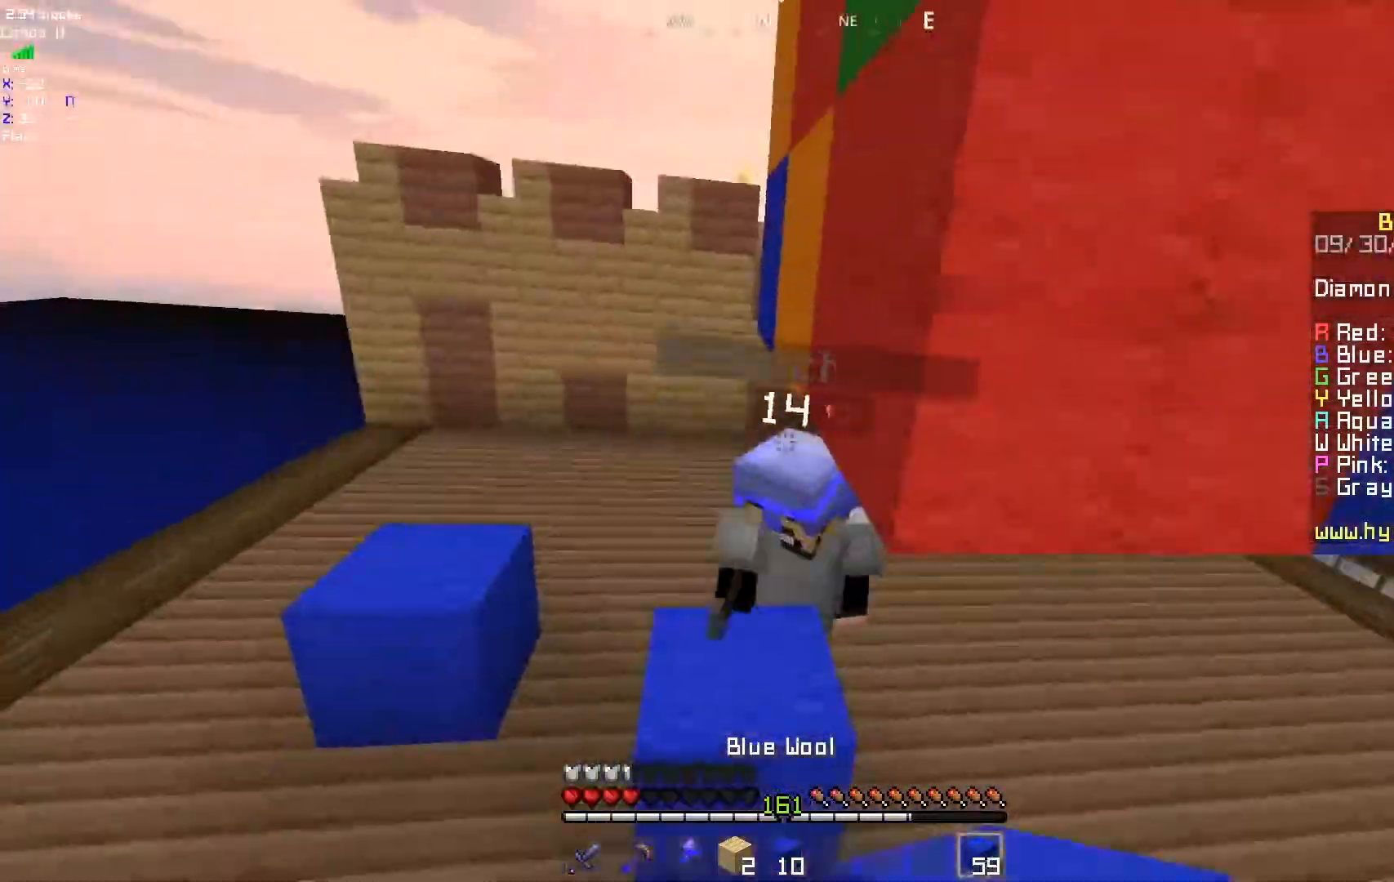
{"keys": [], "mouse": ["left"], "events": []}
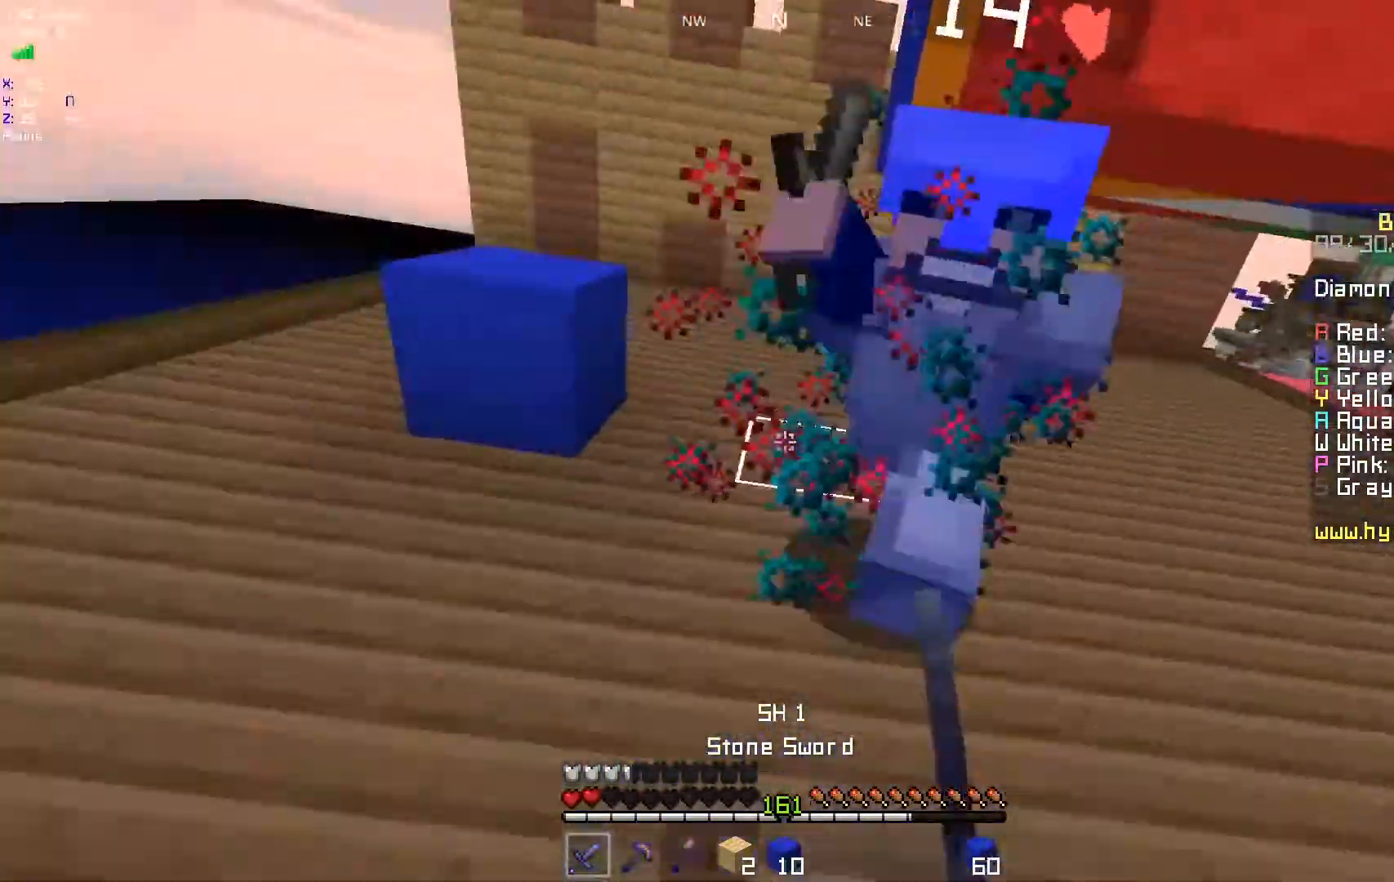
{"keys": [], "mouse": ["left"], "events": []}
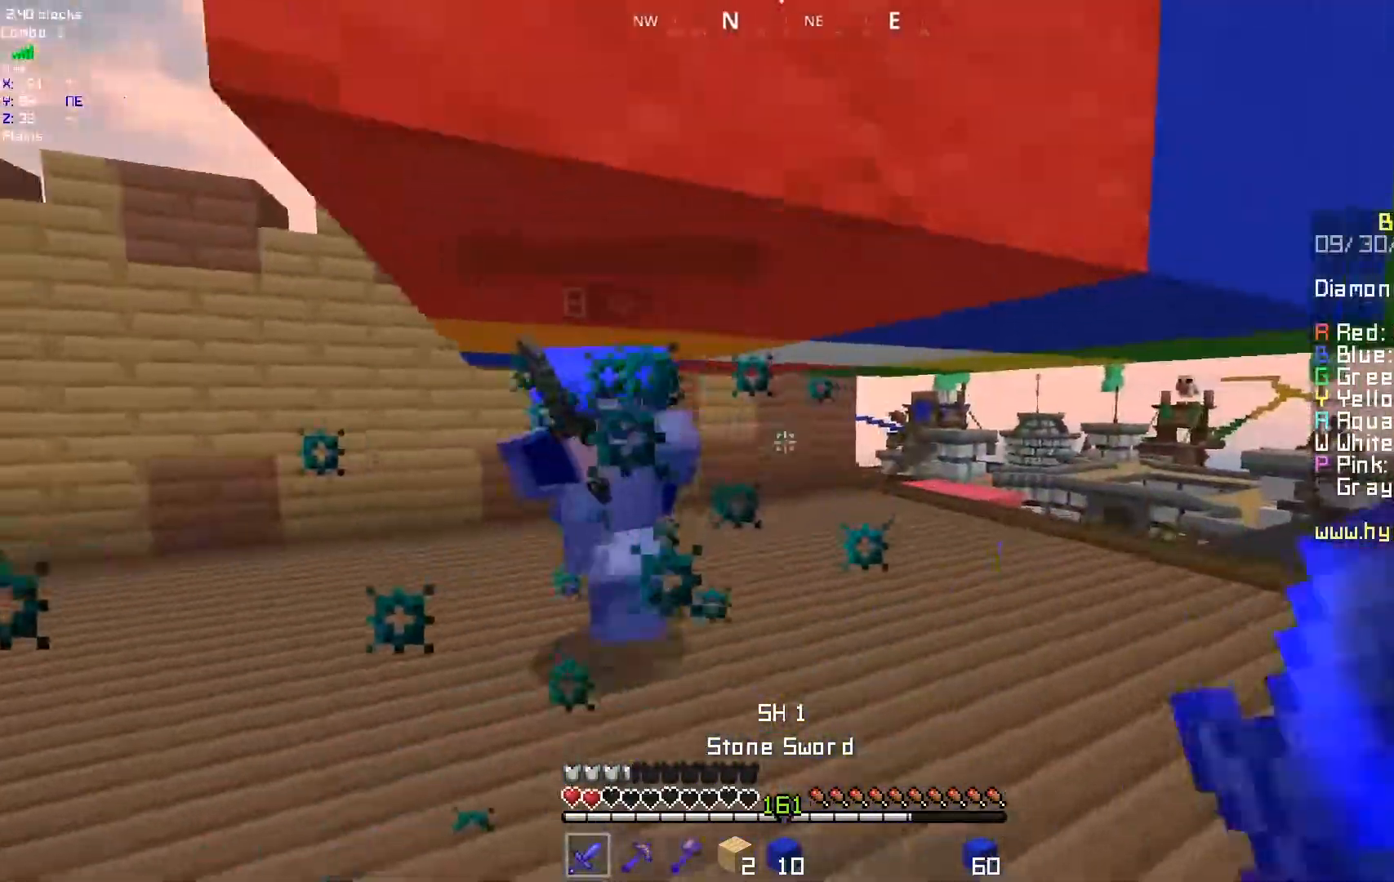
{"keys": [], "mouse": ["left"], "events": []}
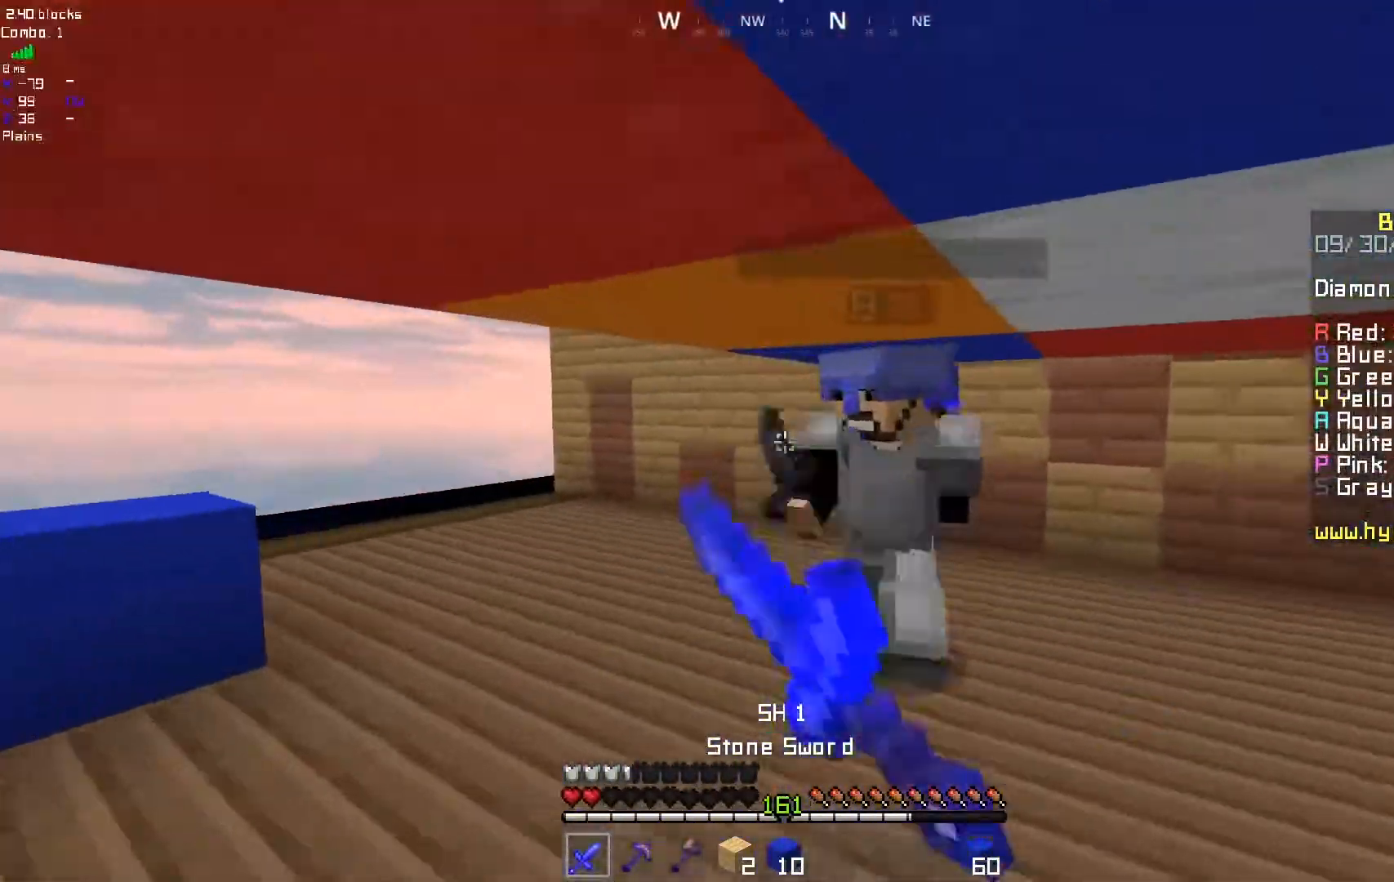
{"keys": [], "mouse": ["left"], "events": [[50, "d", "down"], [483, "d", "up"]]}
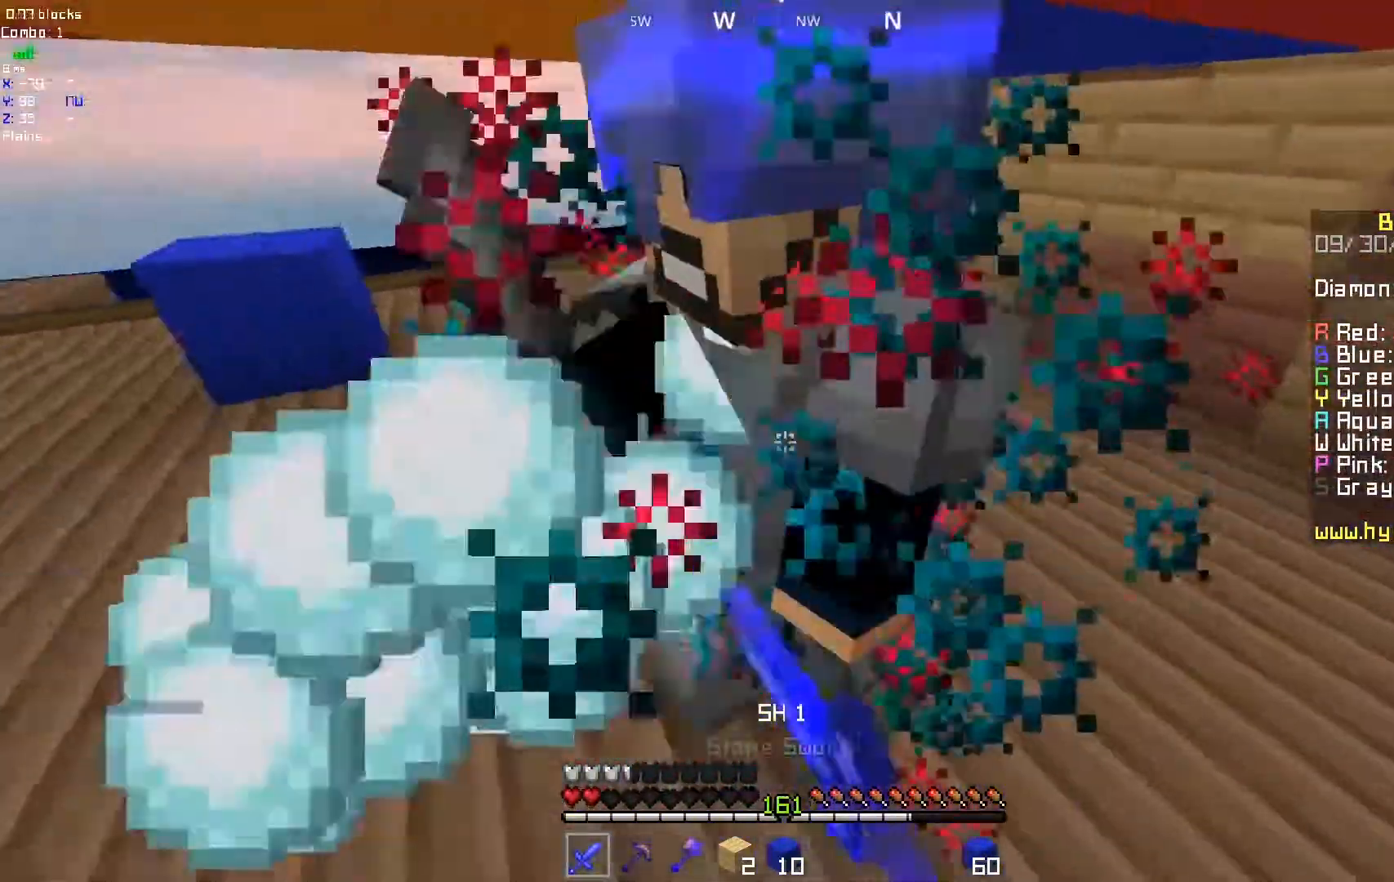
{"keys": [], "mouse": [], "events": [[33, "d", "down"], [150, "d", "up"], [417, "mouse_left", "up"]]}
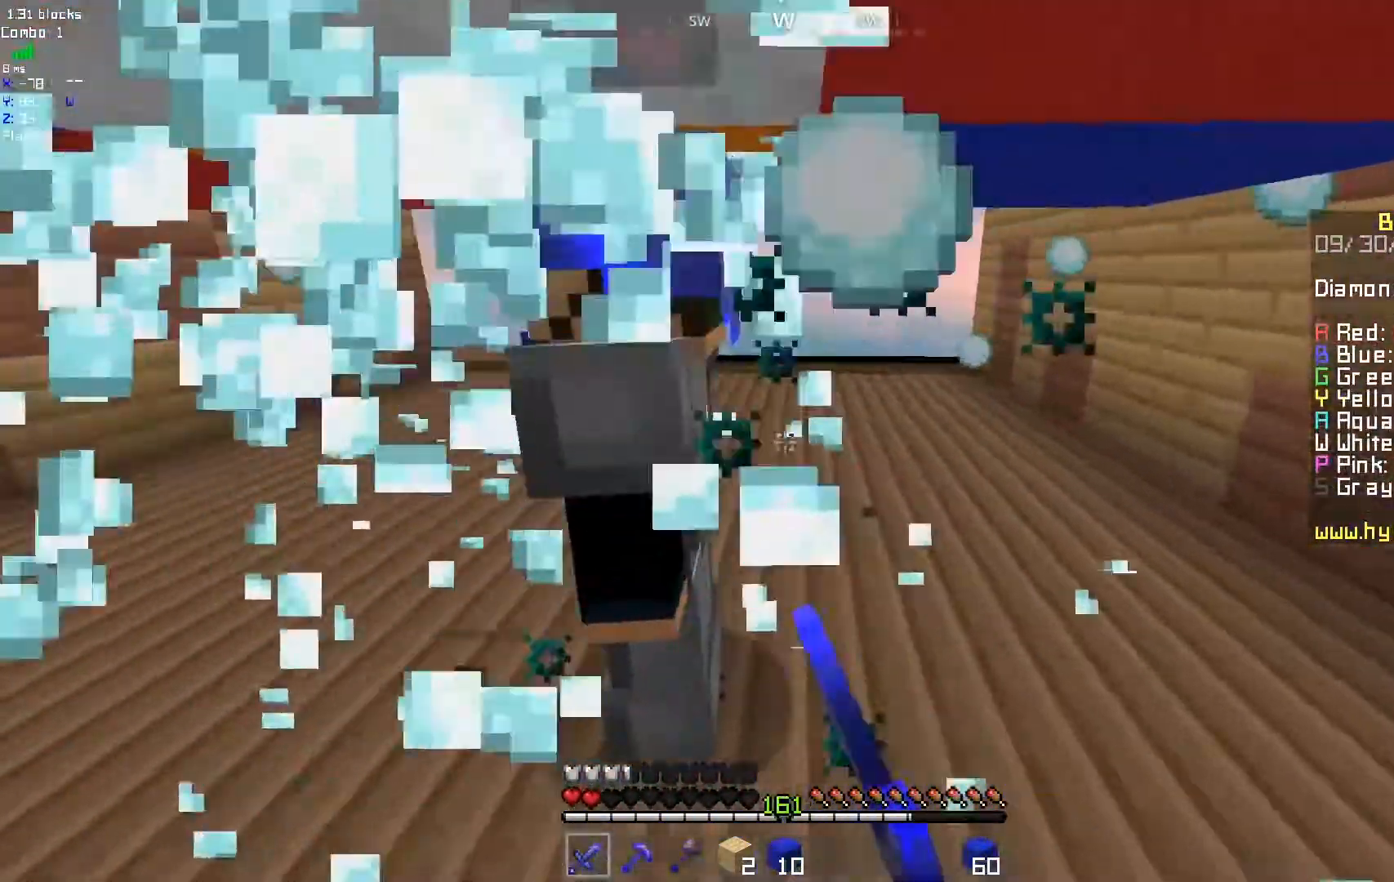
{"keys": [], "mouse": [], "events": [[150, "d", "down"], [417, "d", "up"]]}